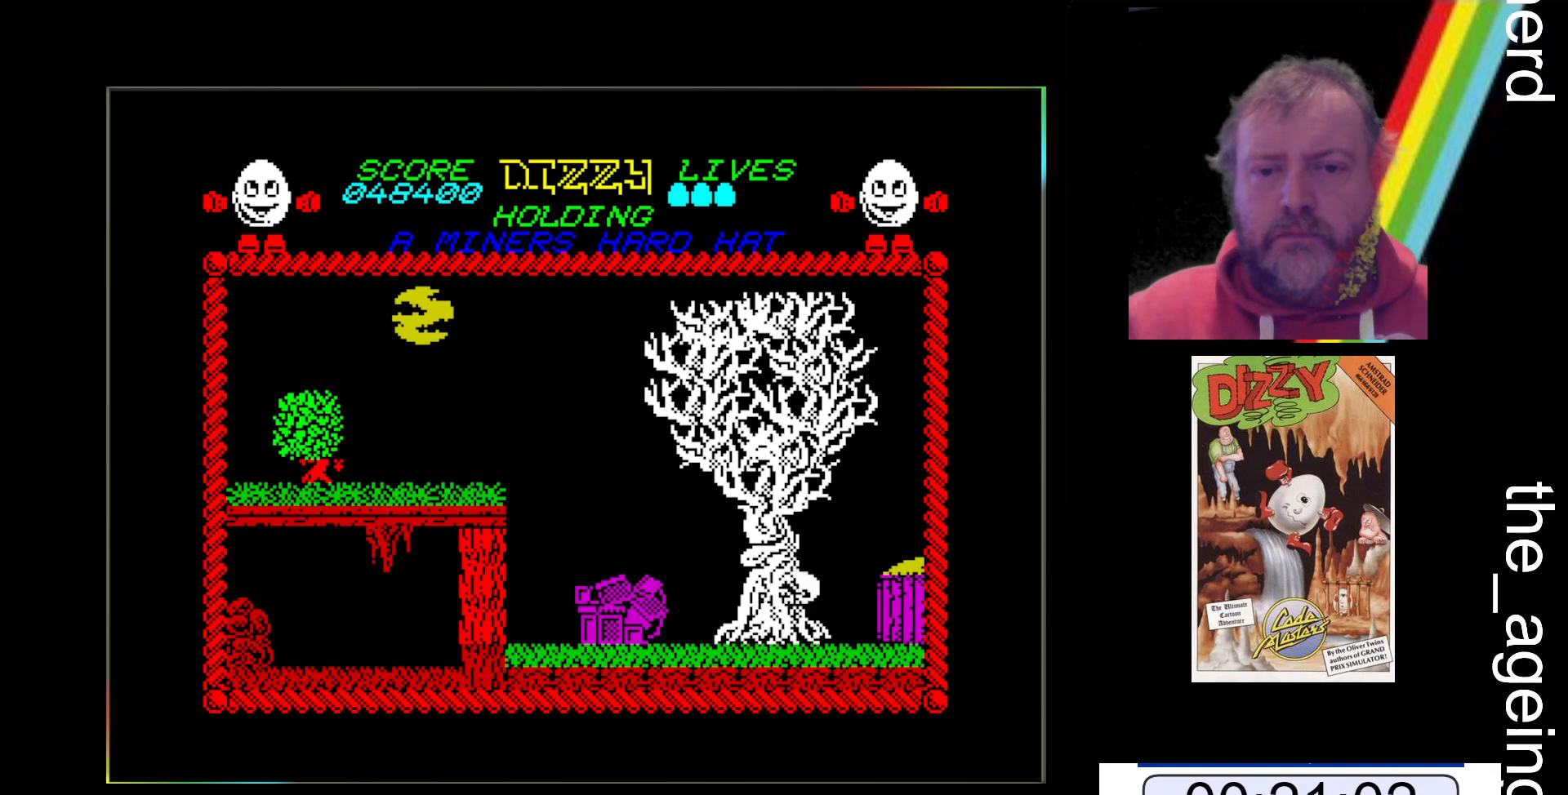
Gameplay with keyboard; each line is a JSON object with the keys held at the frame after it. "events" lists presses ("down") and releases ("up") of "return", "space", "x" and "z" between this image and that frame as [ms after this image, input, new state], when the widget could be followed in between. No other keys are recorded. Mouse input is not recorded.
{"keys": ["x"], "events": [[200, "space", "up"]]}
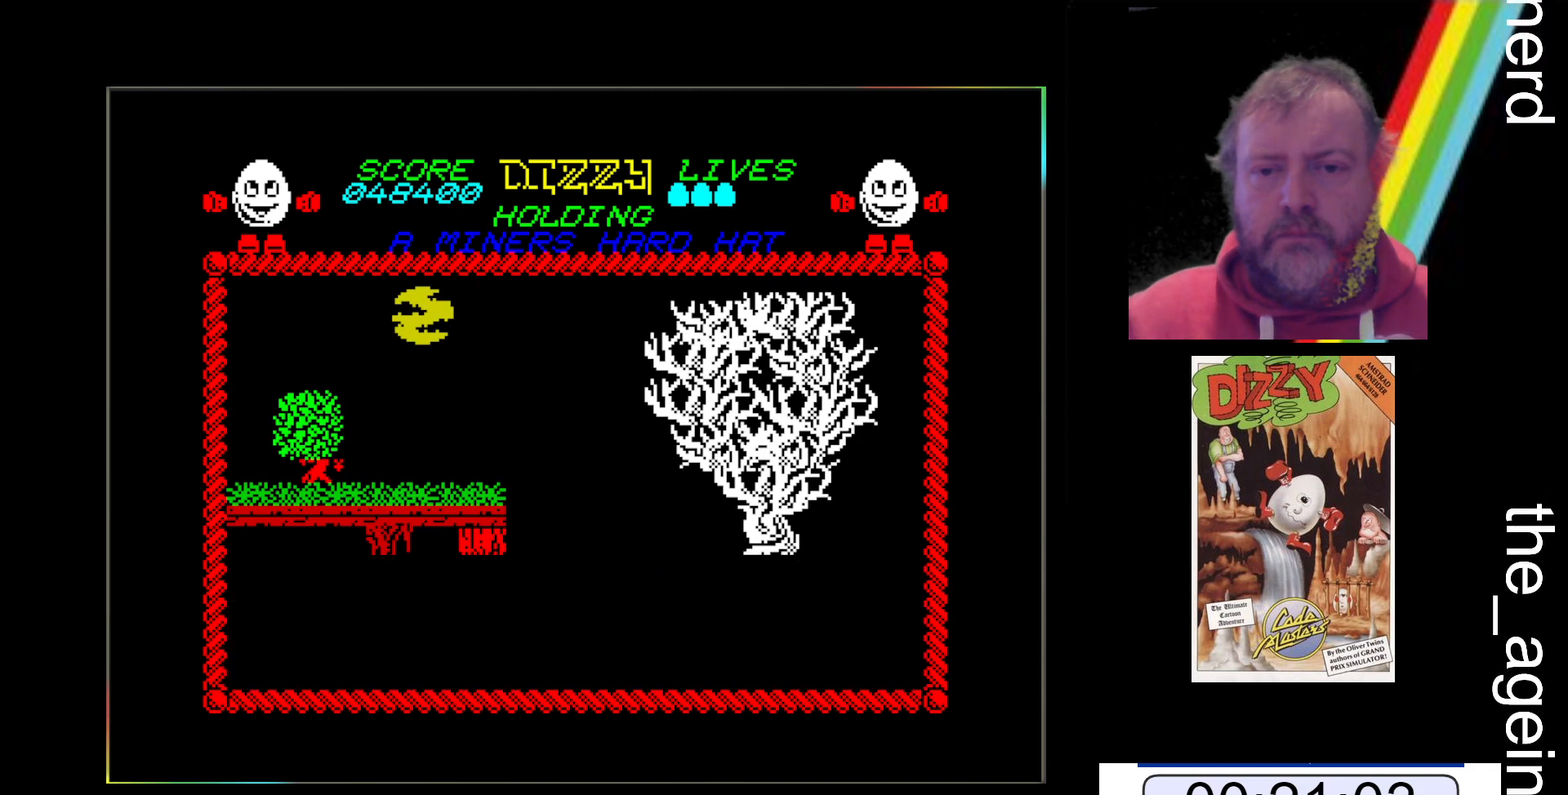
{"keys": ["space", "x"], "events": [[333, "space", "down"]]}
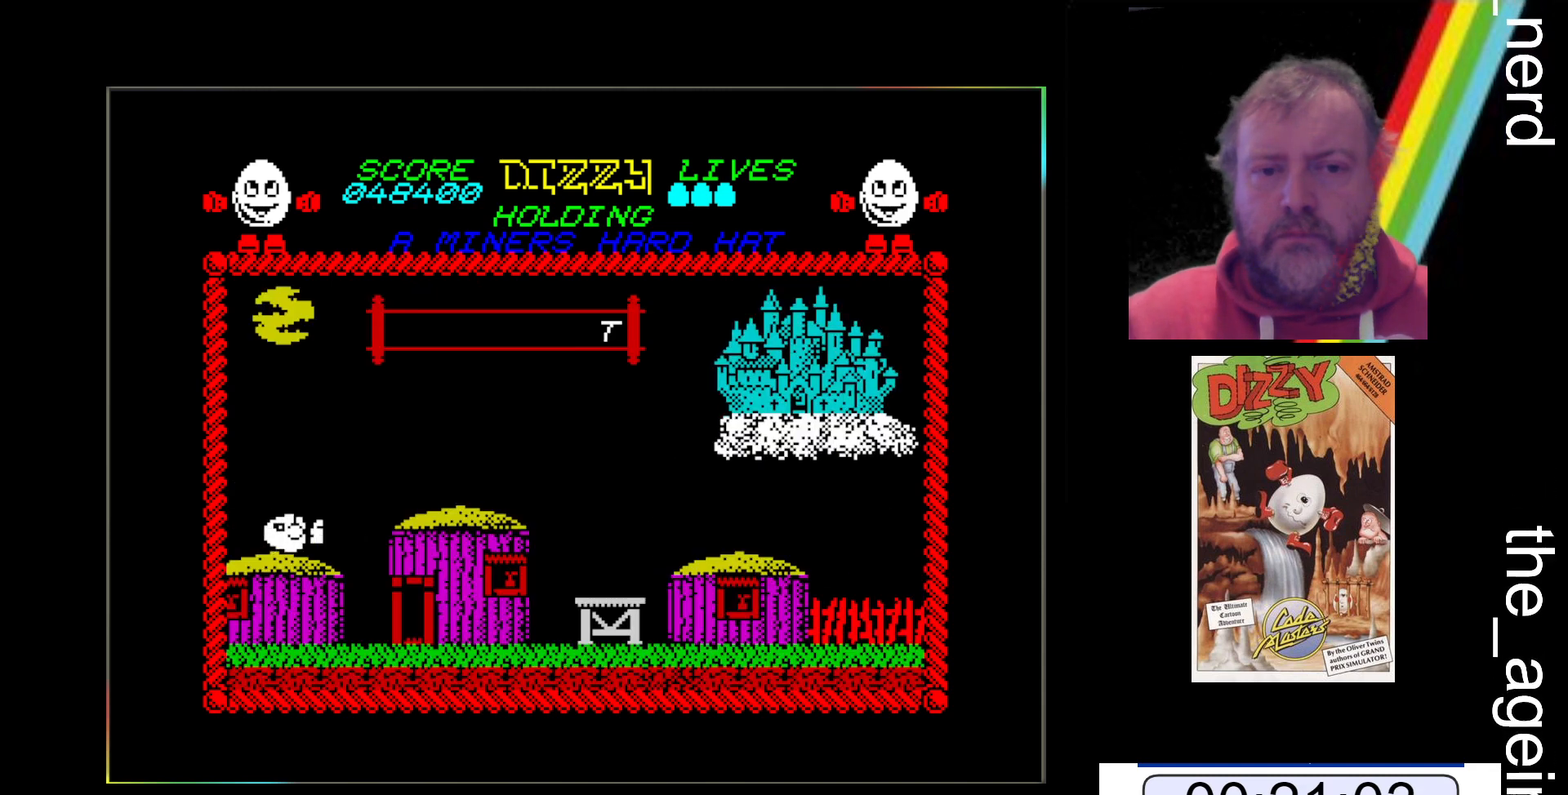
{"keys": ["x"], "events": [[467, "space", "up"]]}
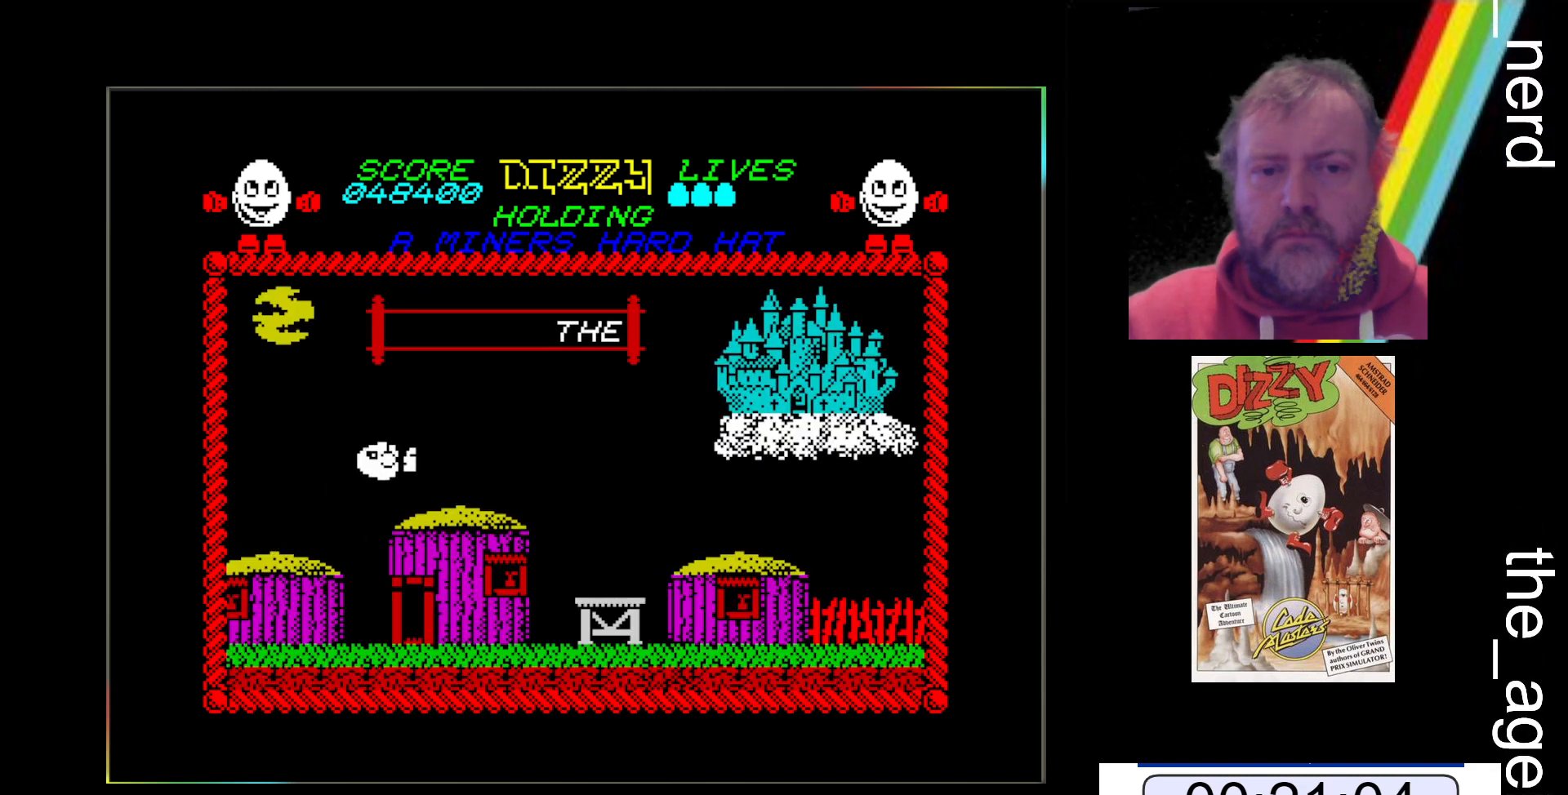
{"keys": ["x"], "events": []}
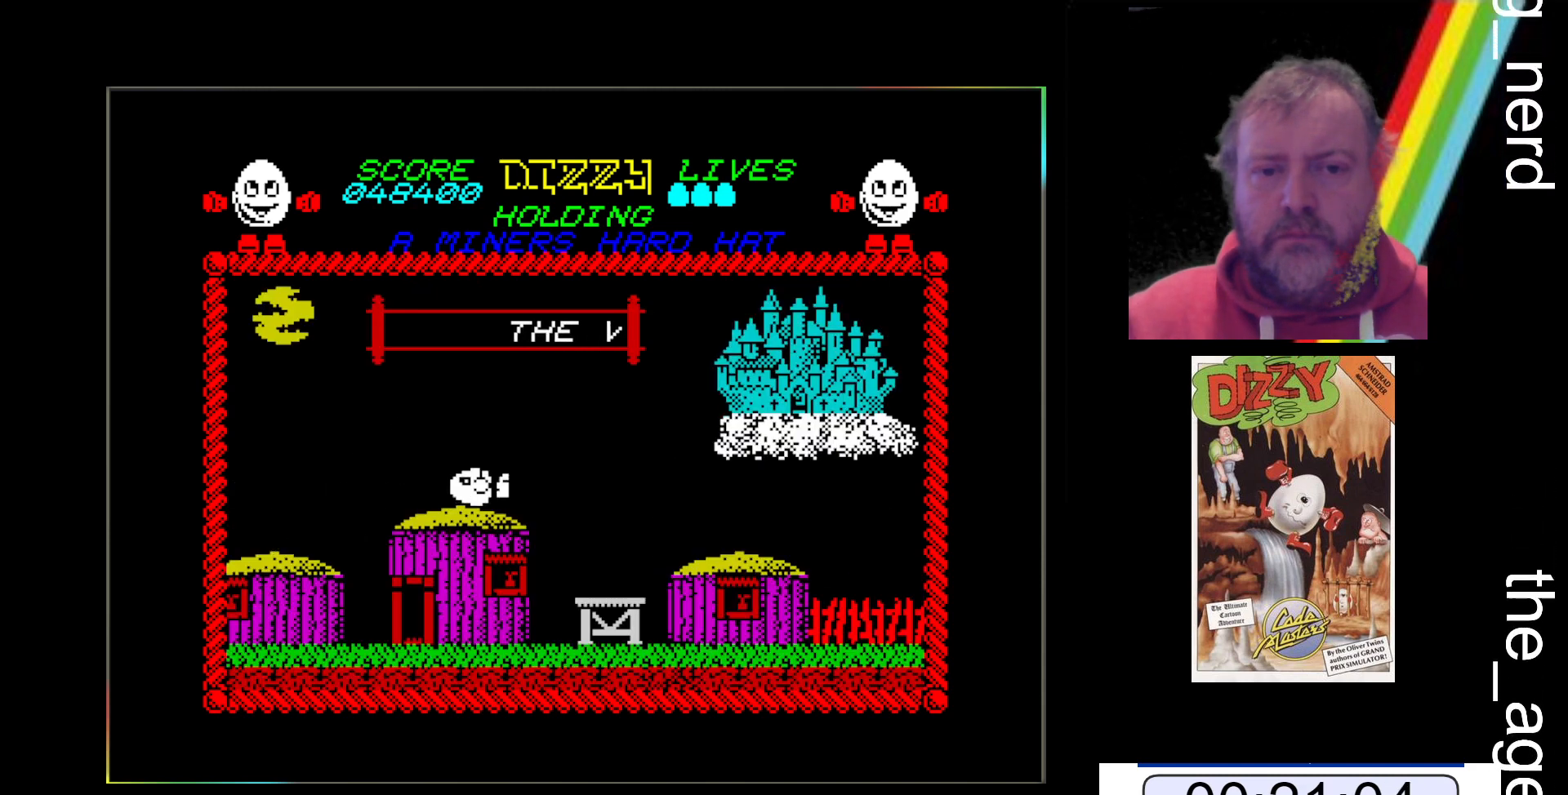
{"keys": ["x"], "events": [[33, "space", "down"], [500, "space", "up"]]}
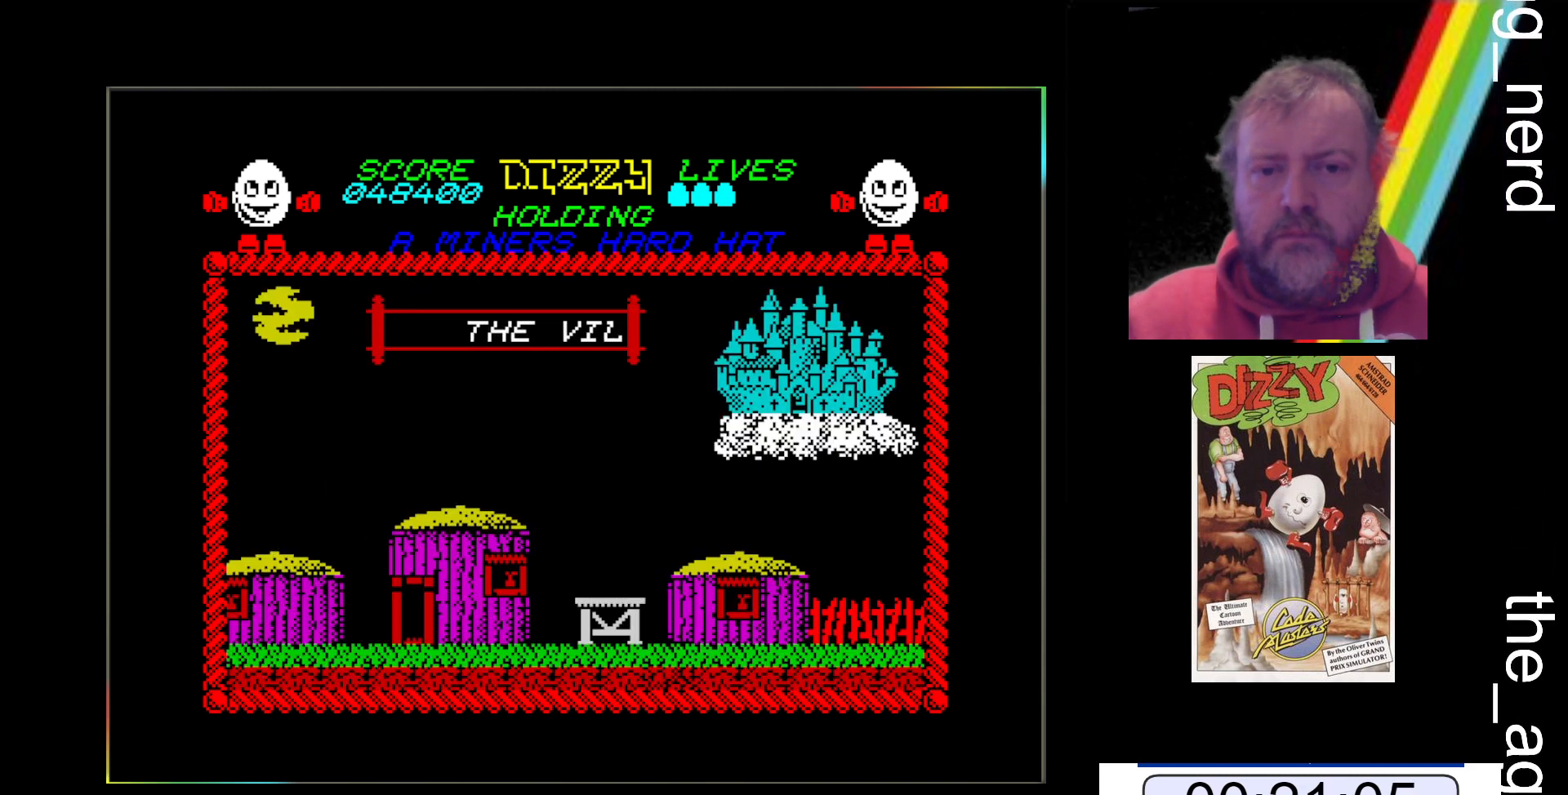
{"keys": ["x"], "events": []}
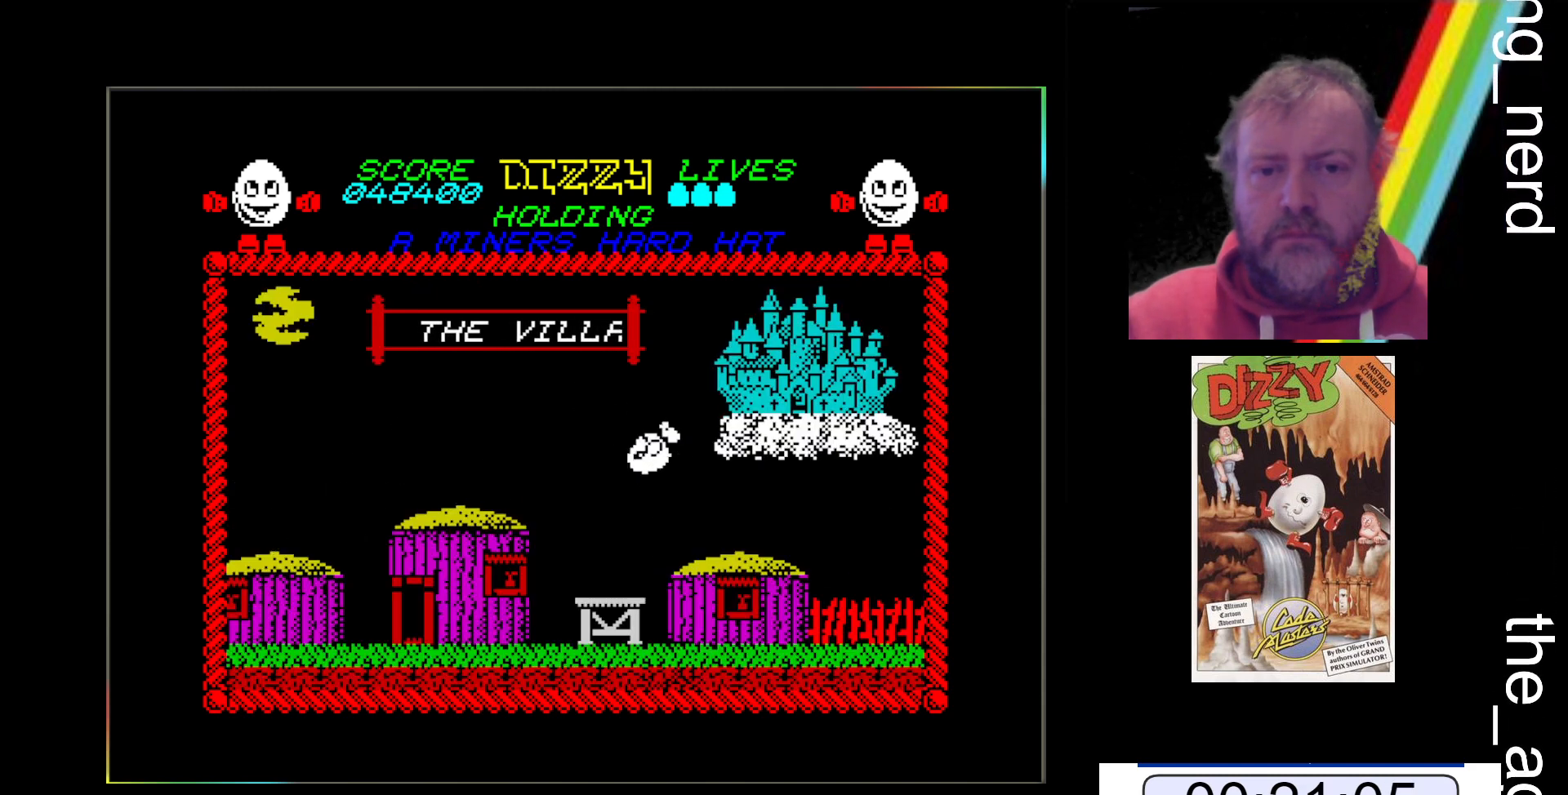
{"keys": ["x"], "events": []}
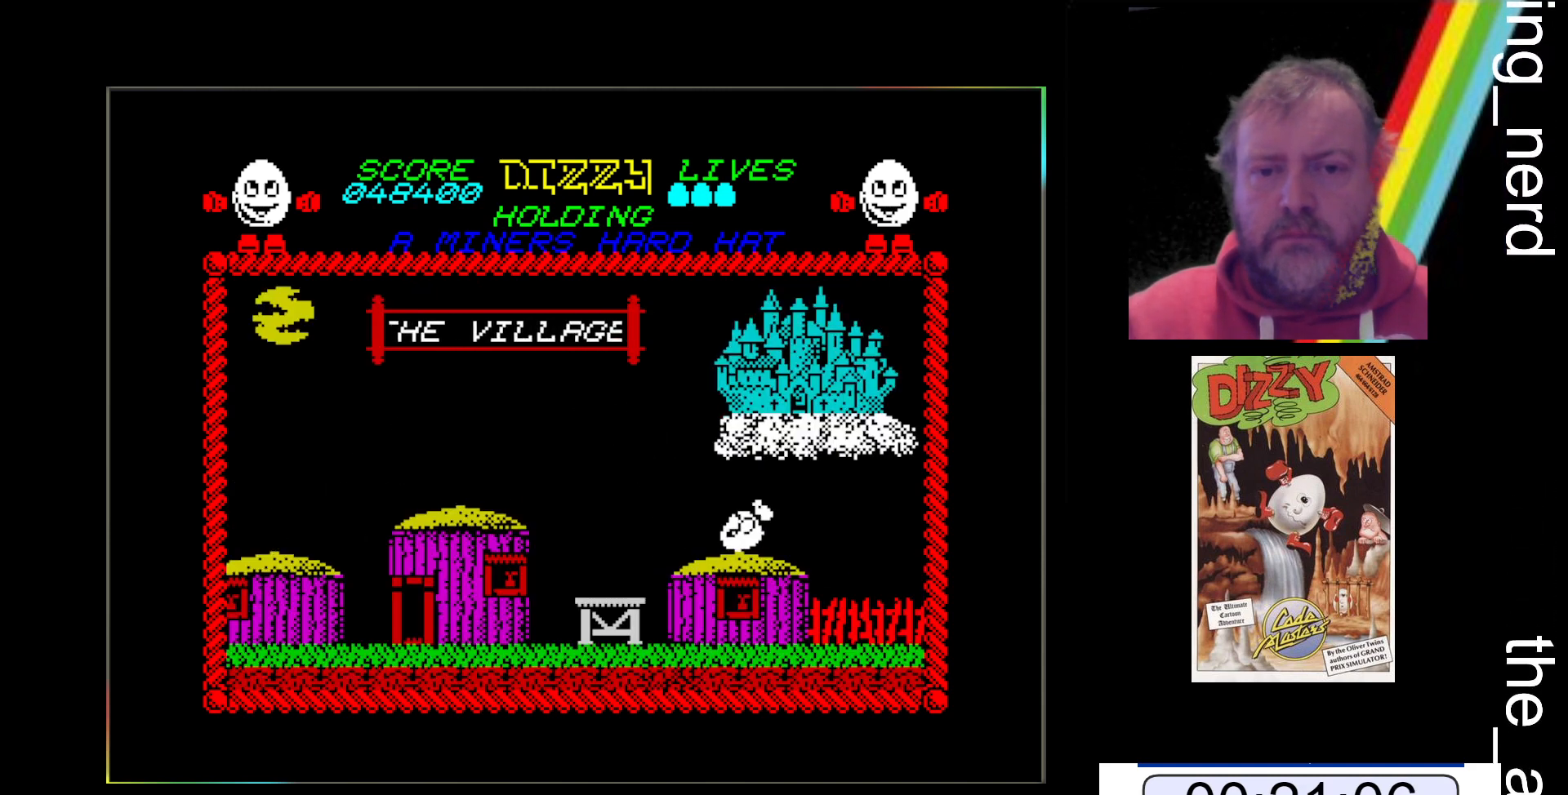
{"keys": ["space", "x"], "events": [[33, "space", "down"]]}
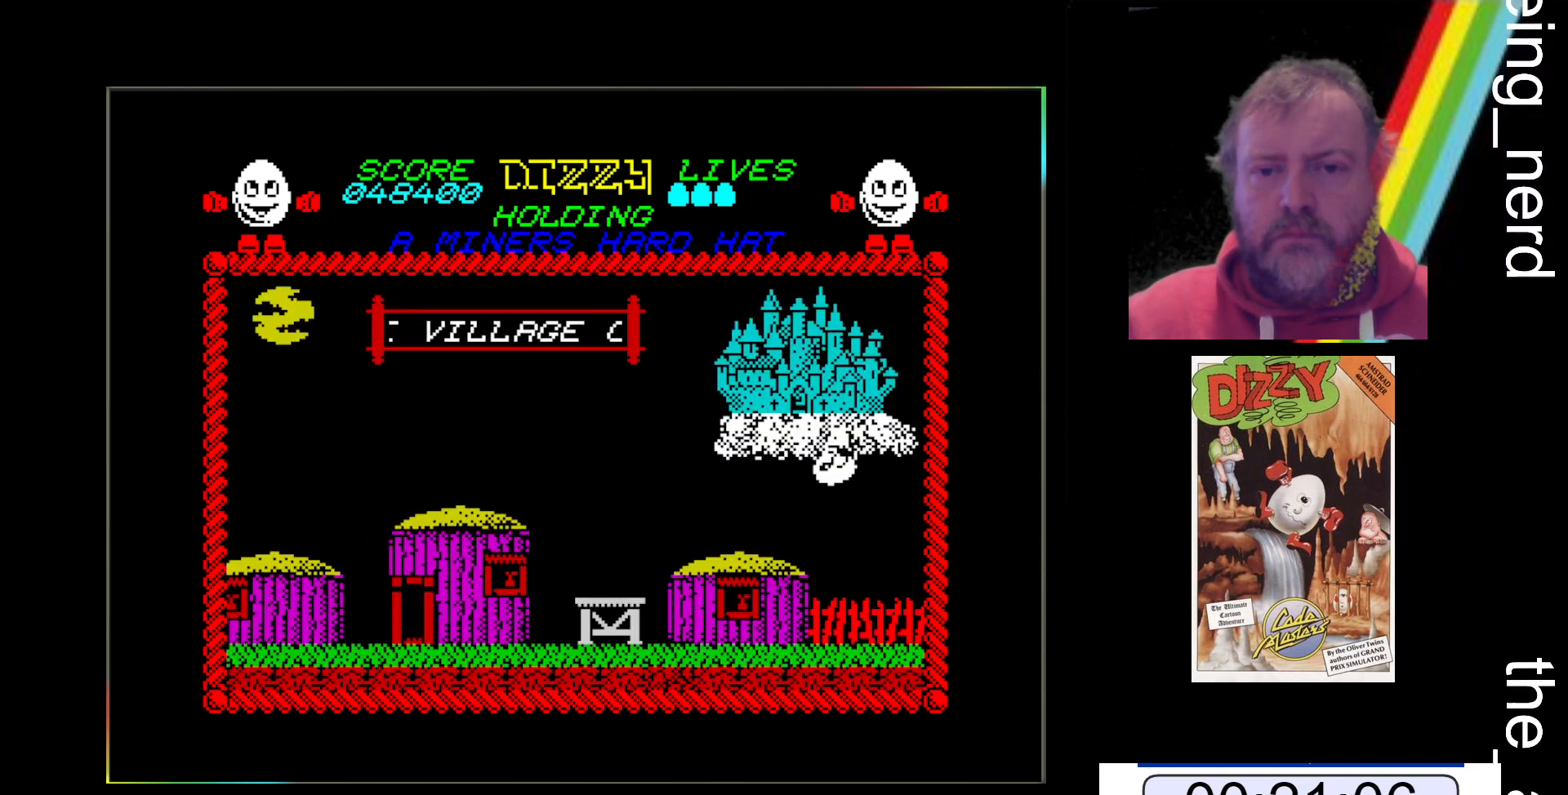
{"keys": ["x"], "events": [[400, "space", "up"]]}
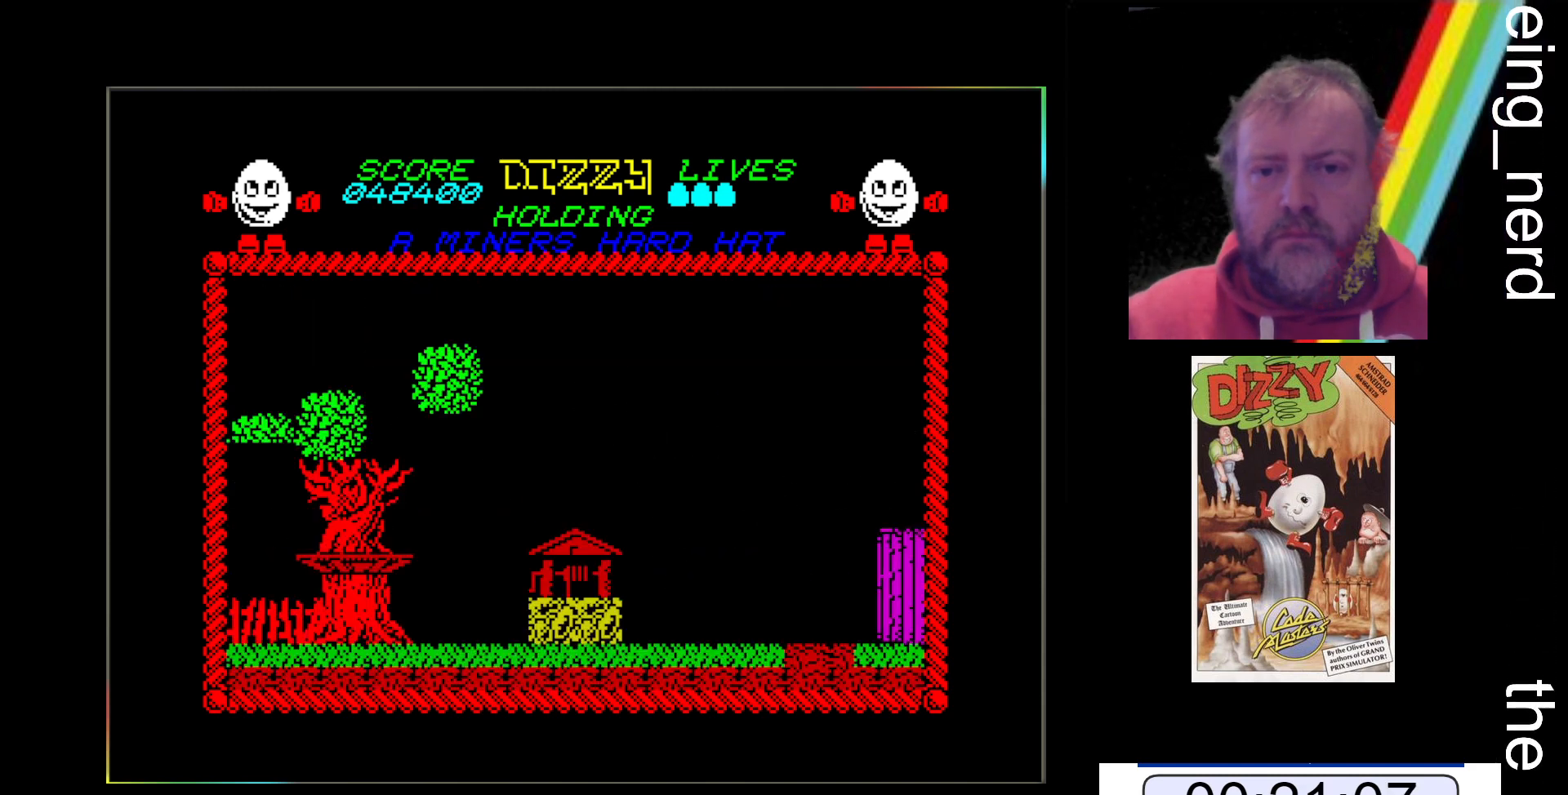
{"keys": ["x"], "events": []}
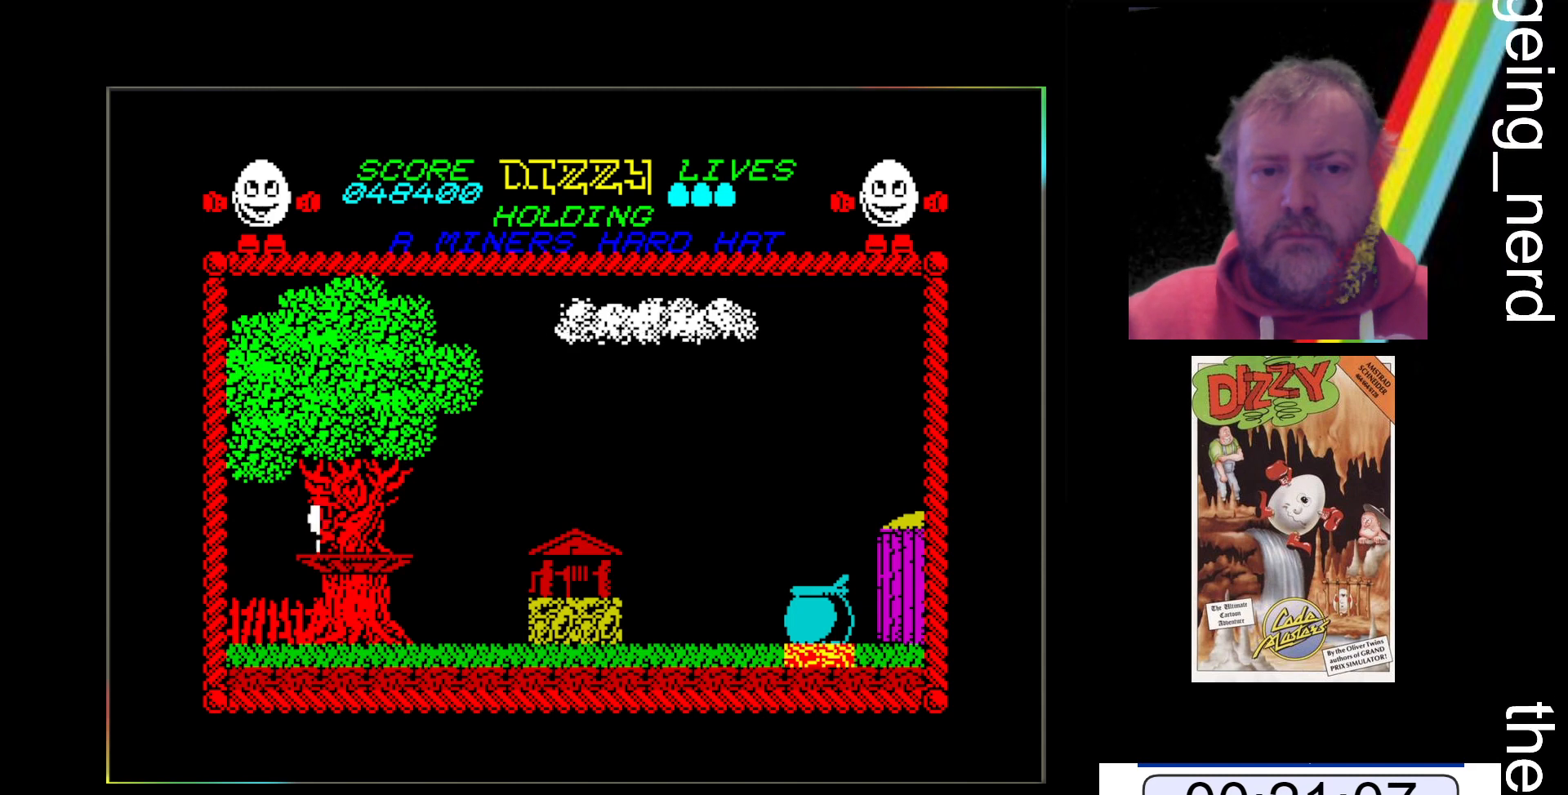
{"keys": ["space", "x"], "events": [[500, "space", "down"]]}
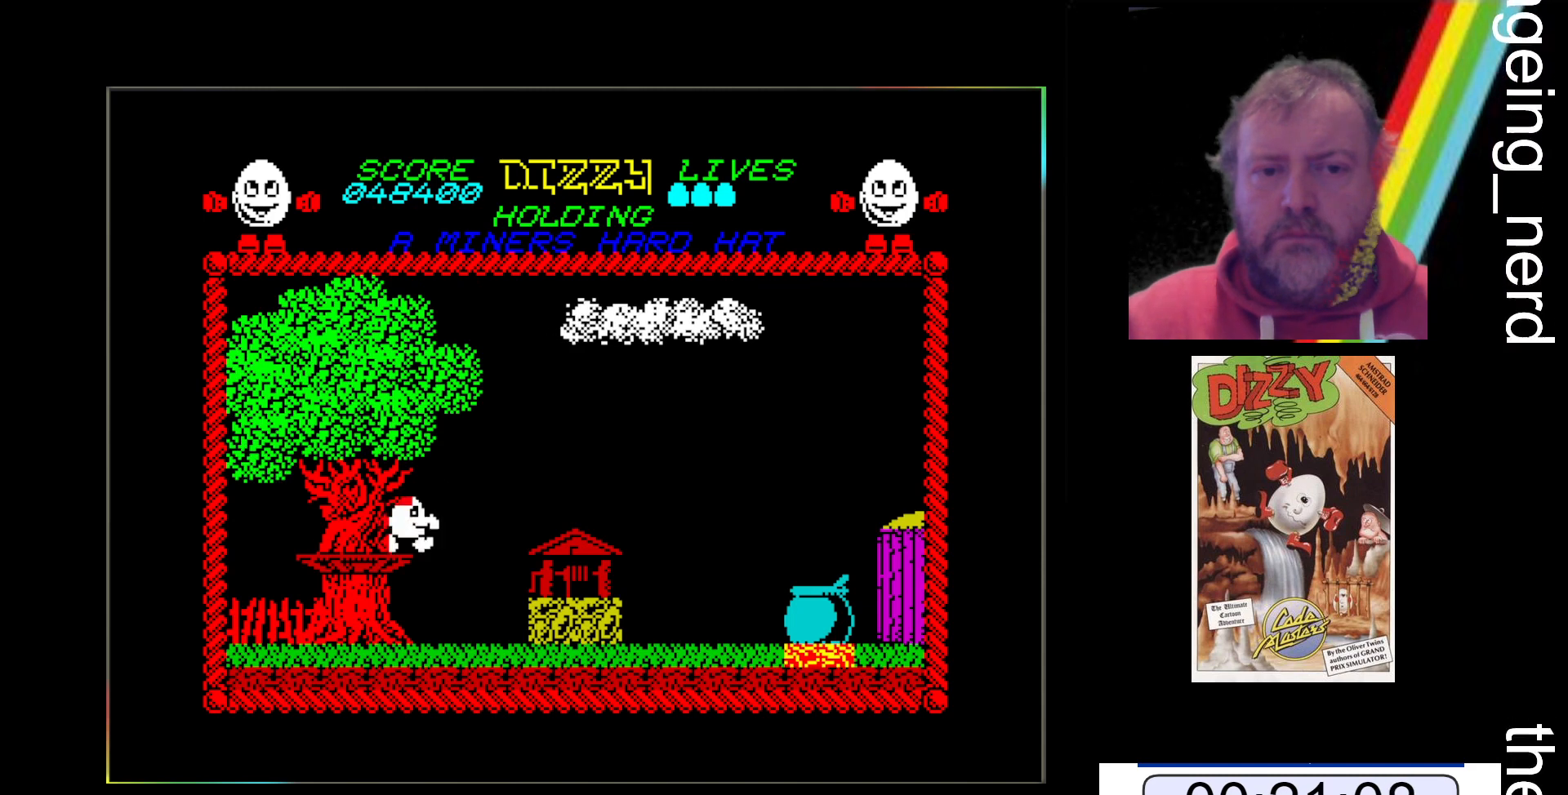
{"keys": ["x"], "events": [[433, "space", "up"]]}
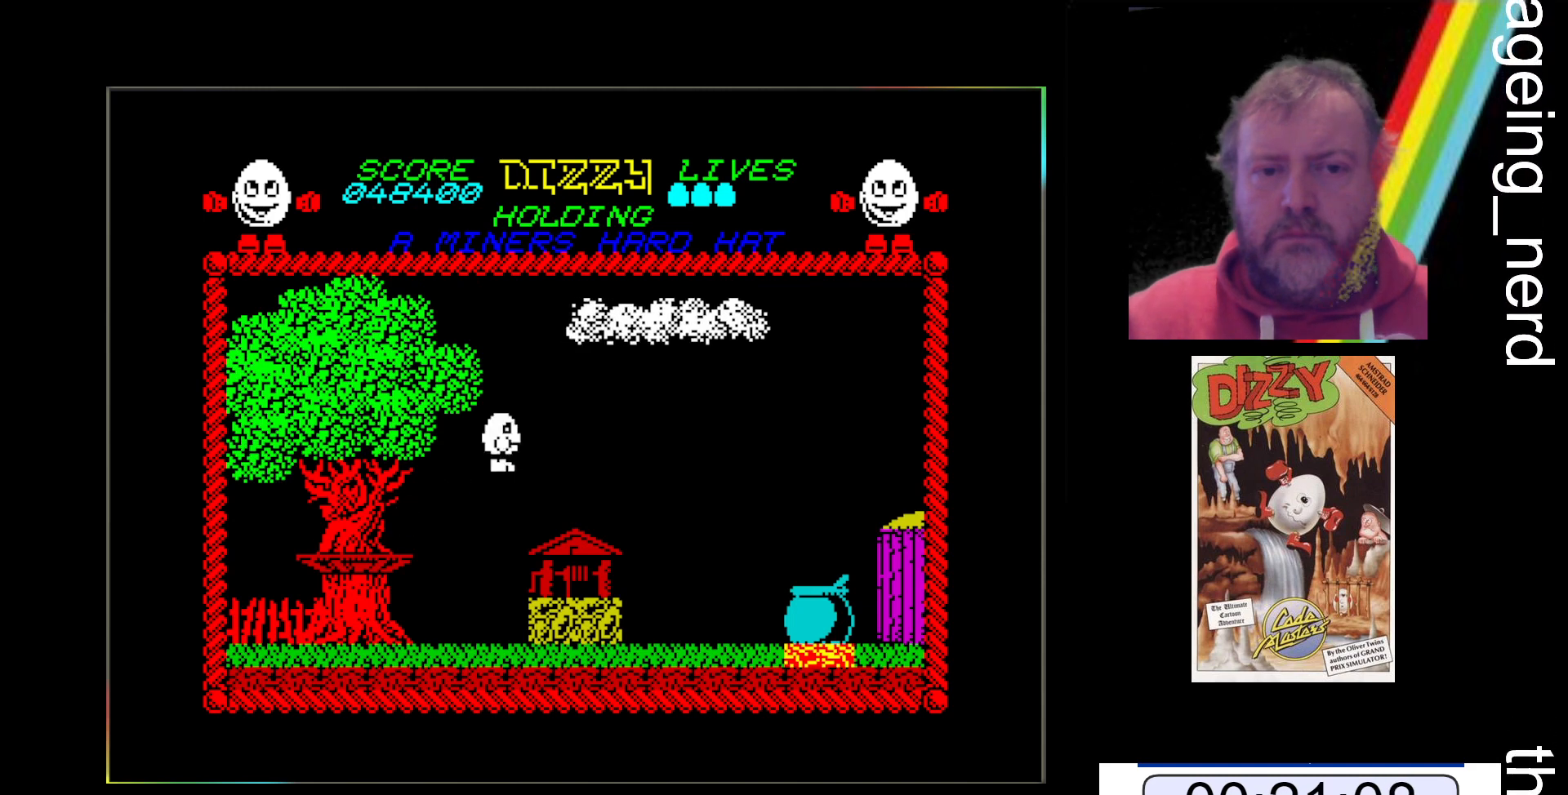
{"keys": ["space", "x"], "events": [[500, "space", "down"]]}
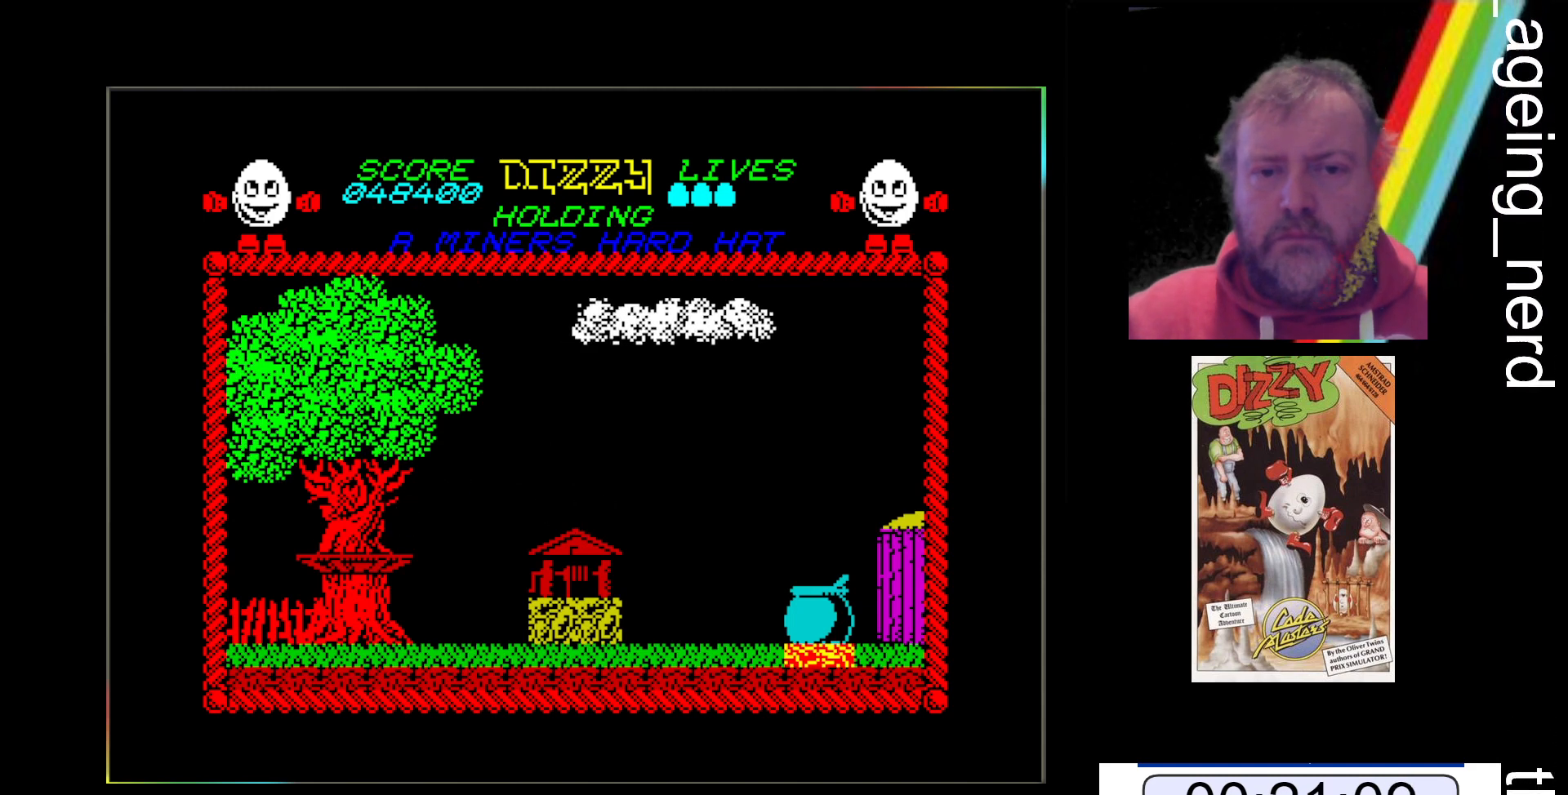
{"keys": ["space", "x"], "events": []}
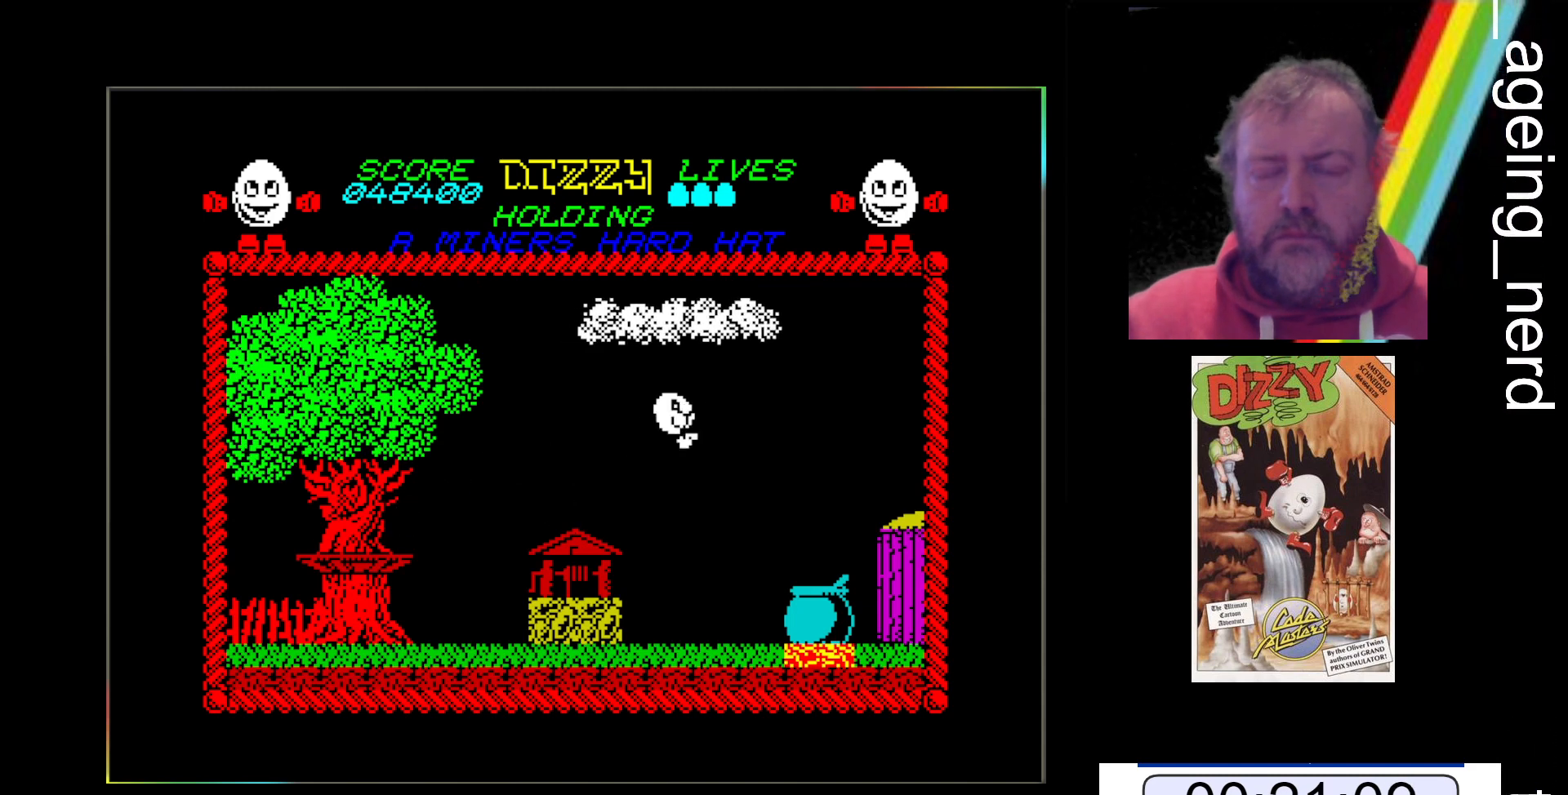
{"keys": ["x"], "events": [[67, "space", "up"]]}
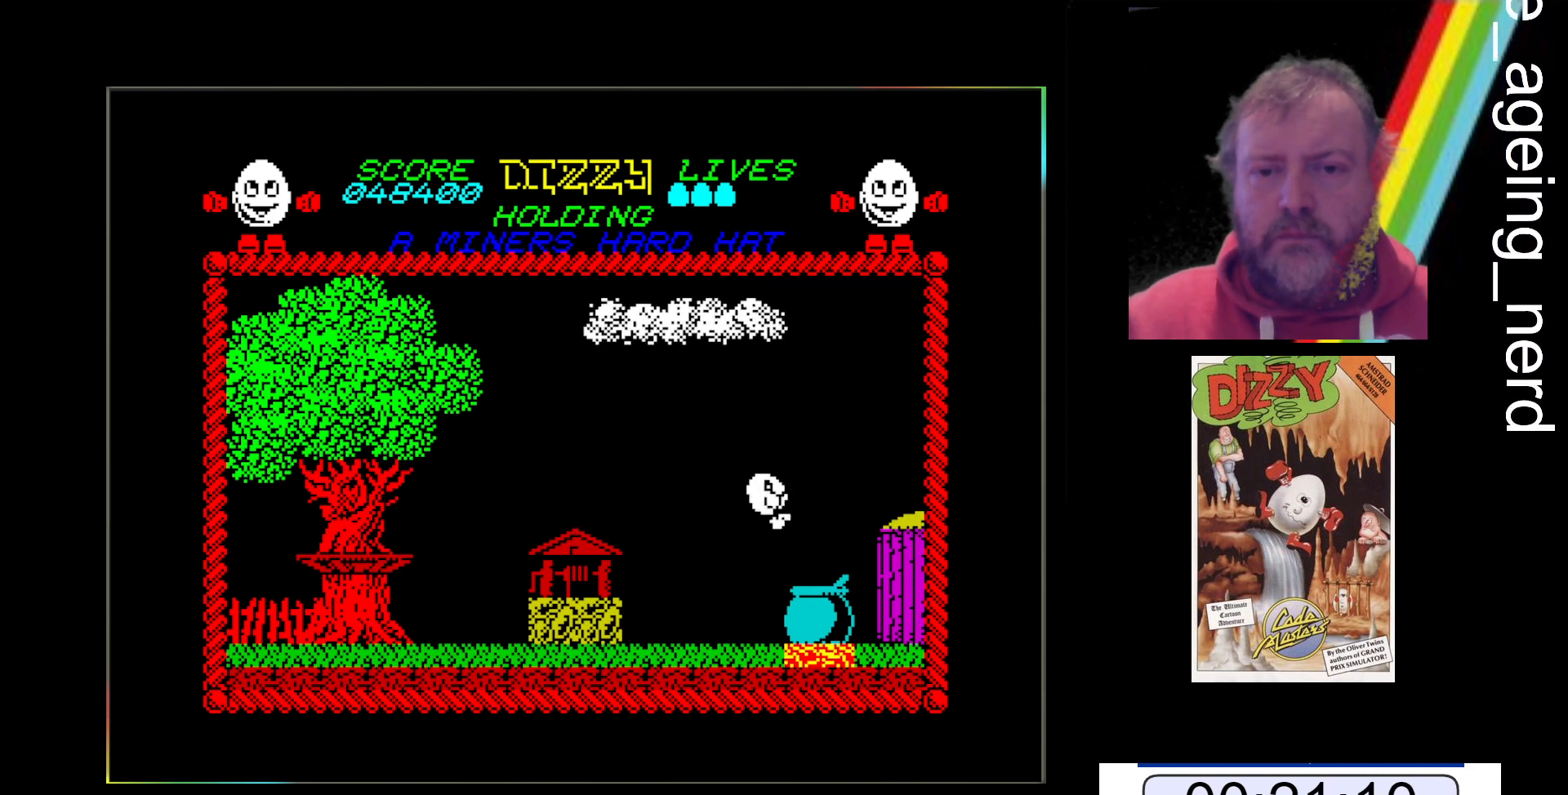
{"keys": ["z"], "events": [[500, "x", "up"], [500, "z", "down"]]}
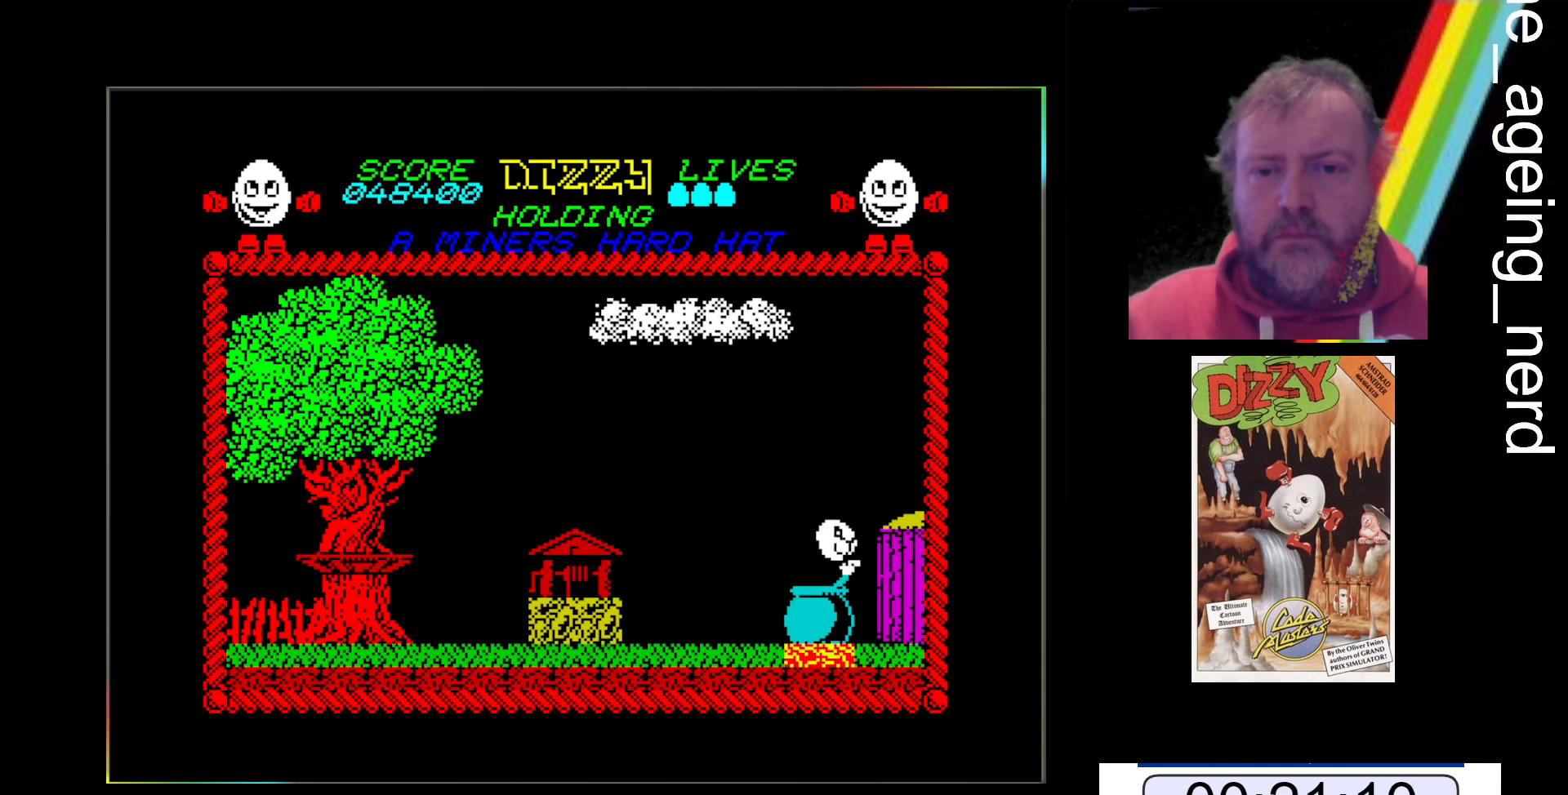
{"keys": ["space", "x"], "events": [[433, "z", "up"], [467, "space", "down"], [467, "x", "down"]]}
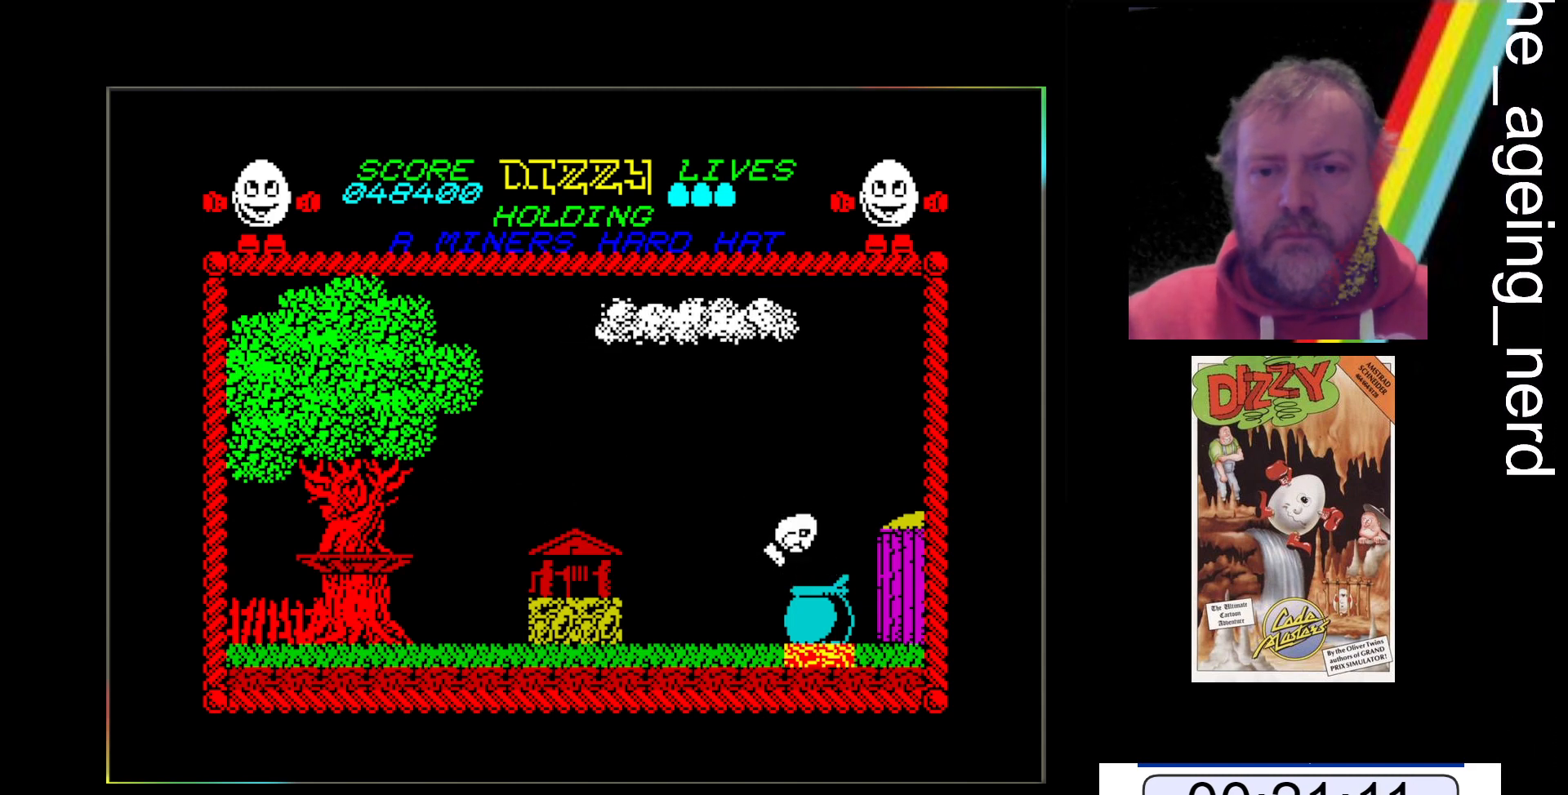
{"keys": ["x"], "events": [[433, "space", "up"]]}
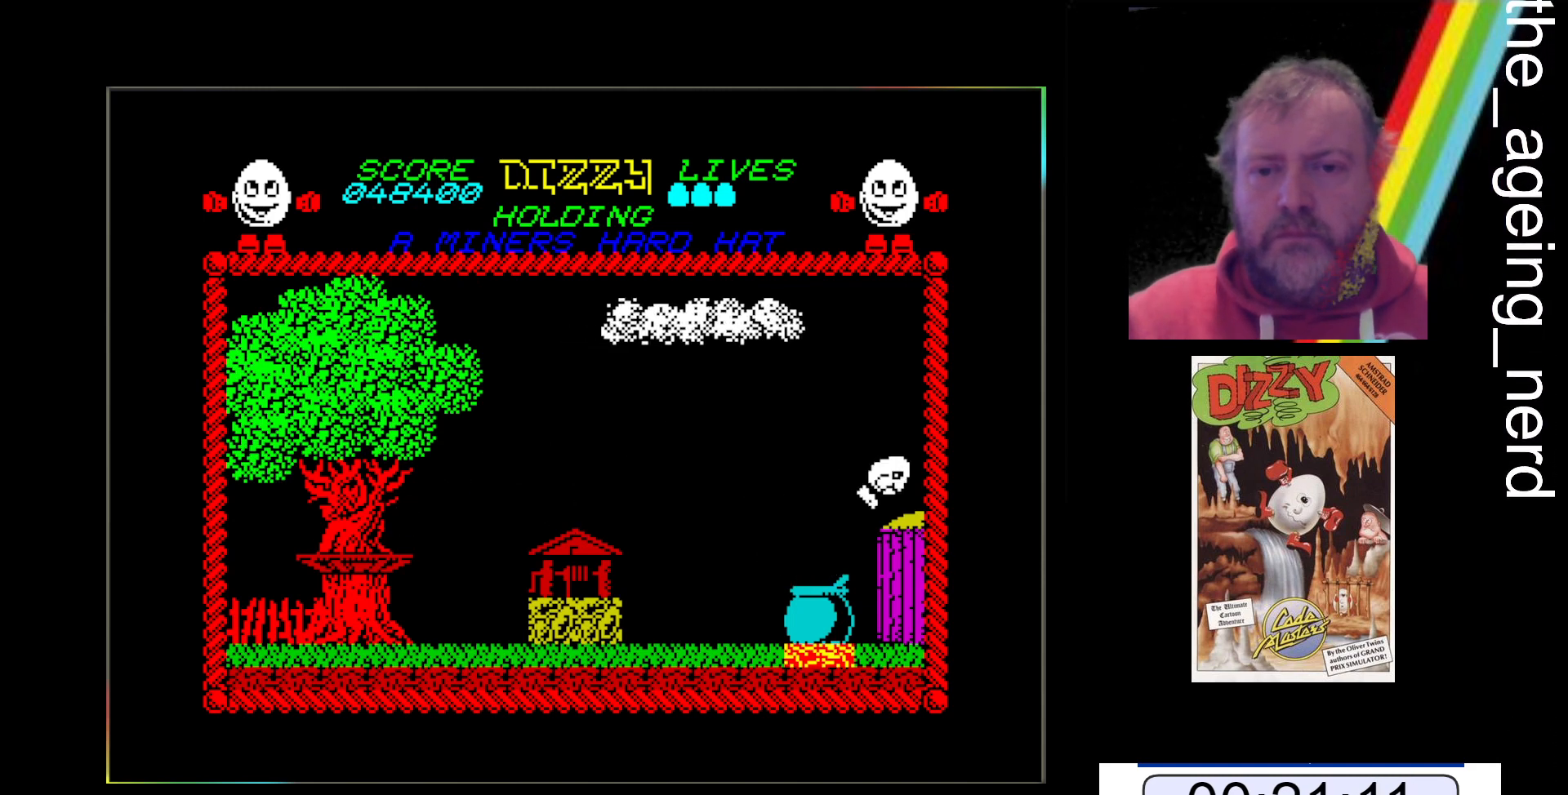
{"keys": ["x"], "events": []}
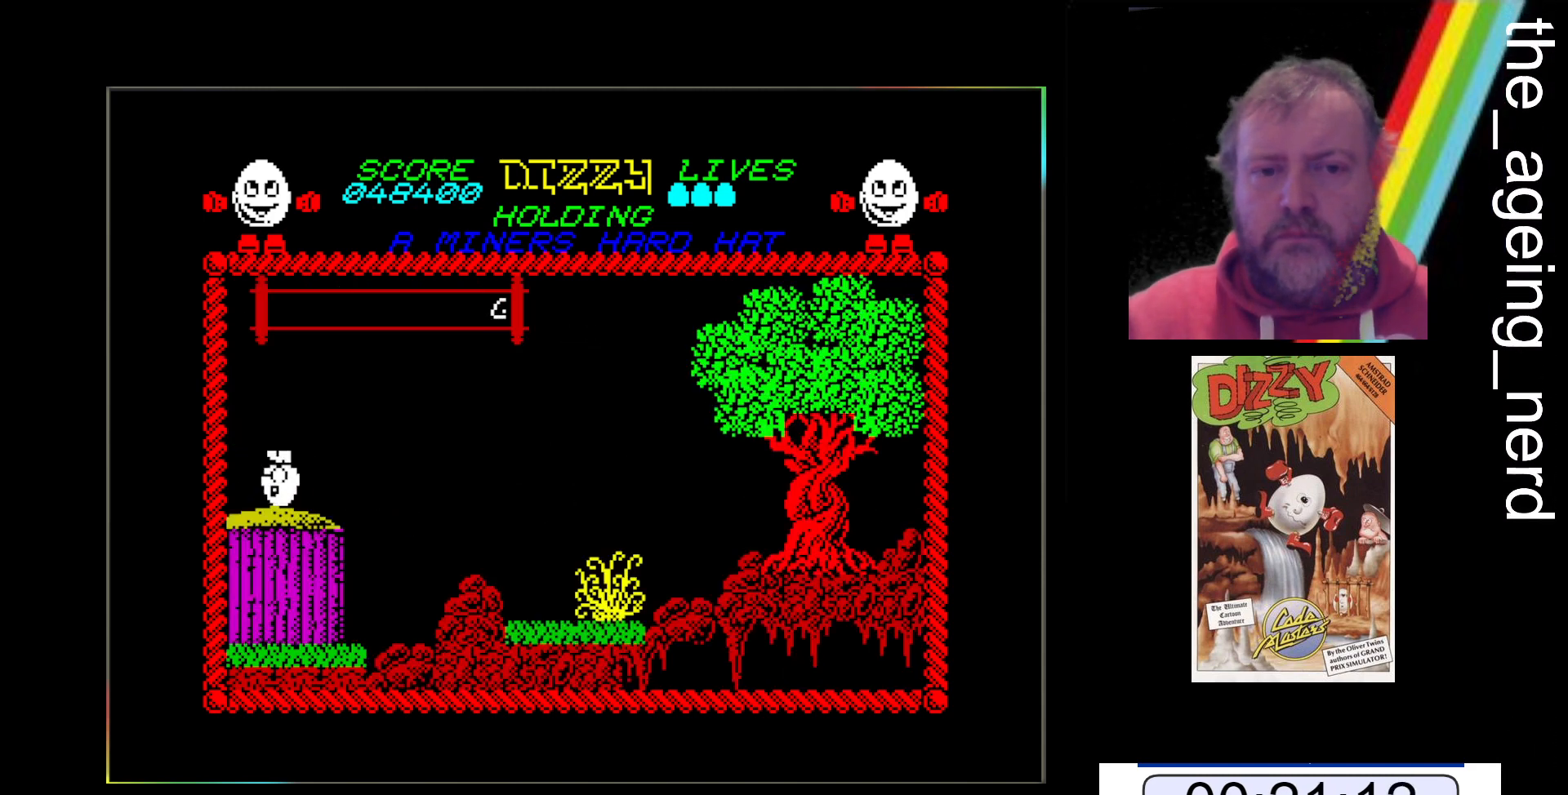
{"keys": ["space", "x"], "events": [[133, "space", "down"]]}
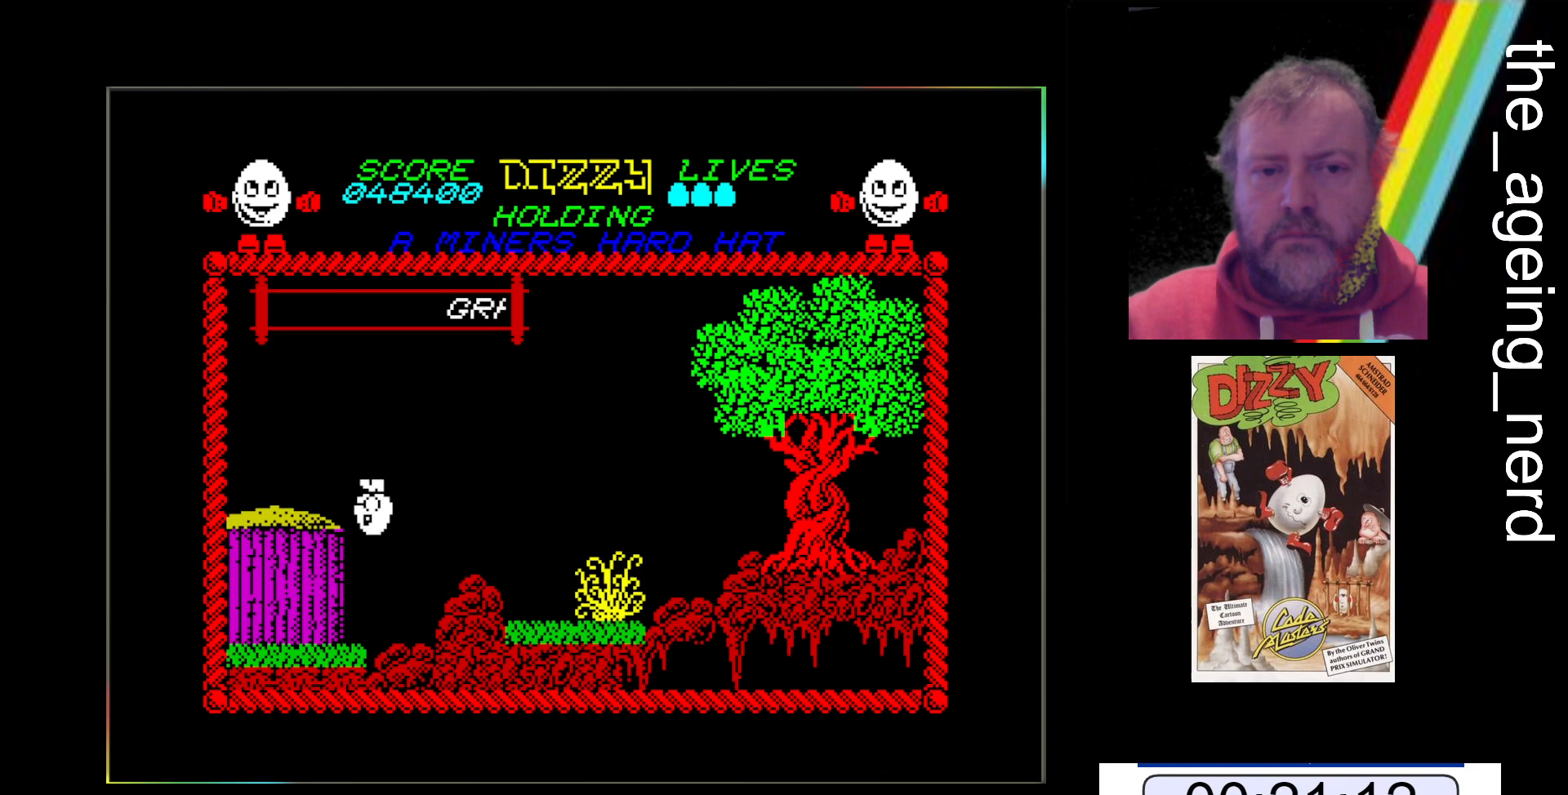
{"keys": ["space", "x"], "events": [[300, "space", "up"], [433, "space", "down"]]}
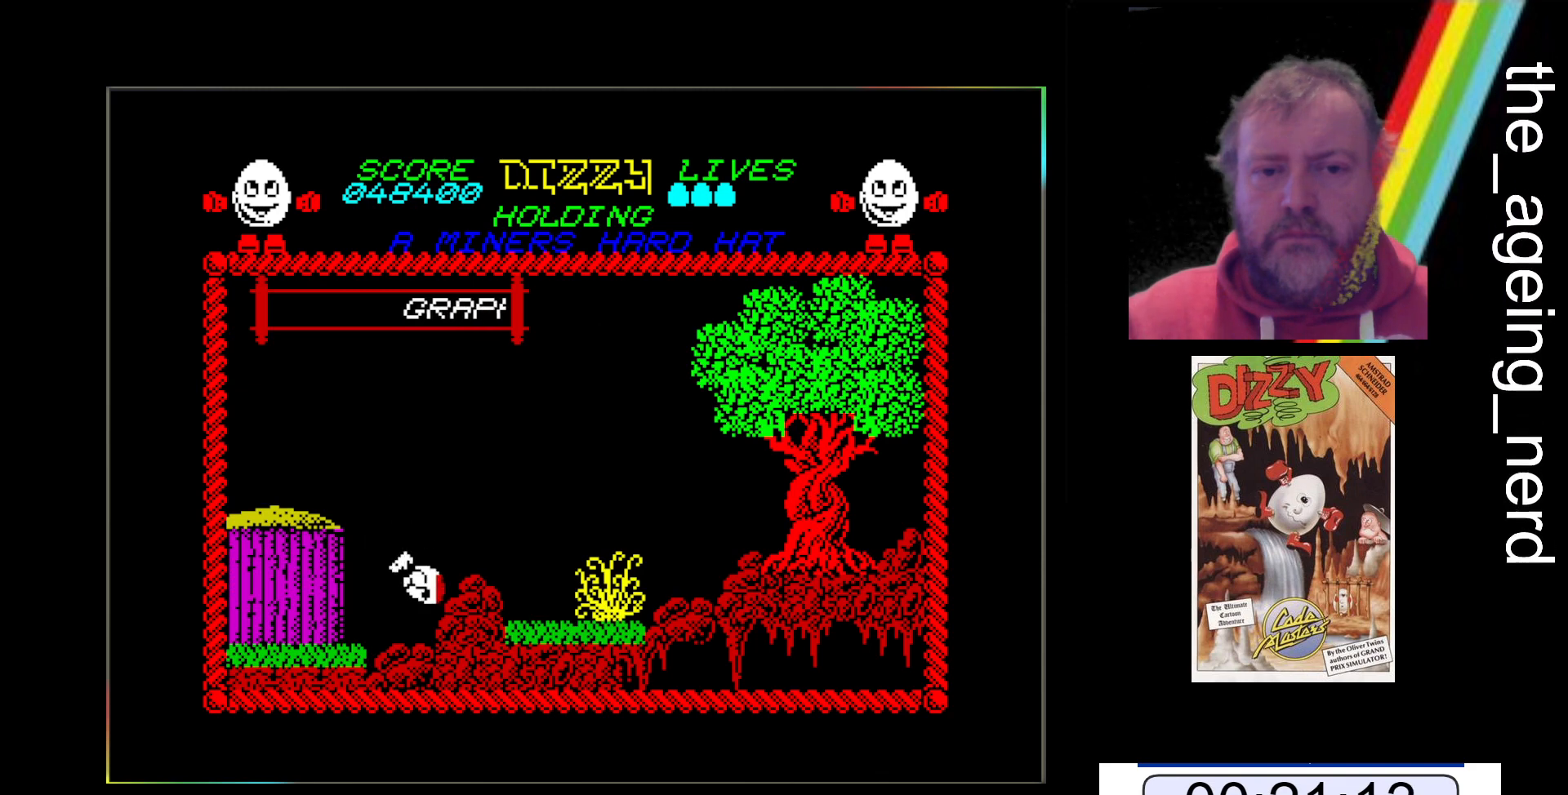
{"keys": ["space", "x"], "events": []}
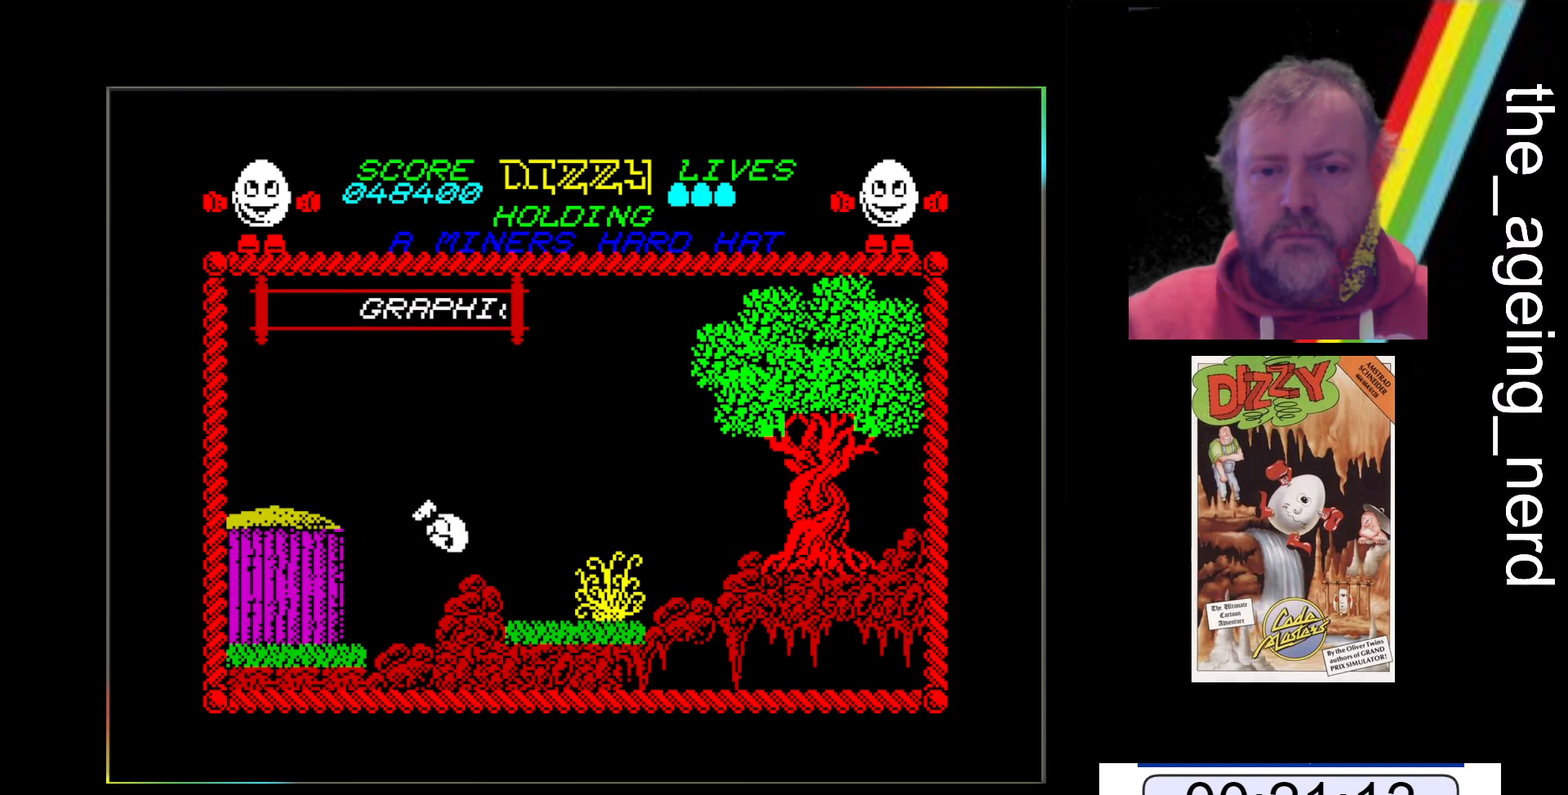
{"keys": [], "events": [[167, "space", "up"], [367, "x", "up"]]}
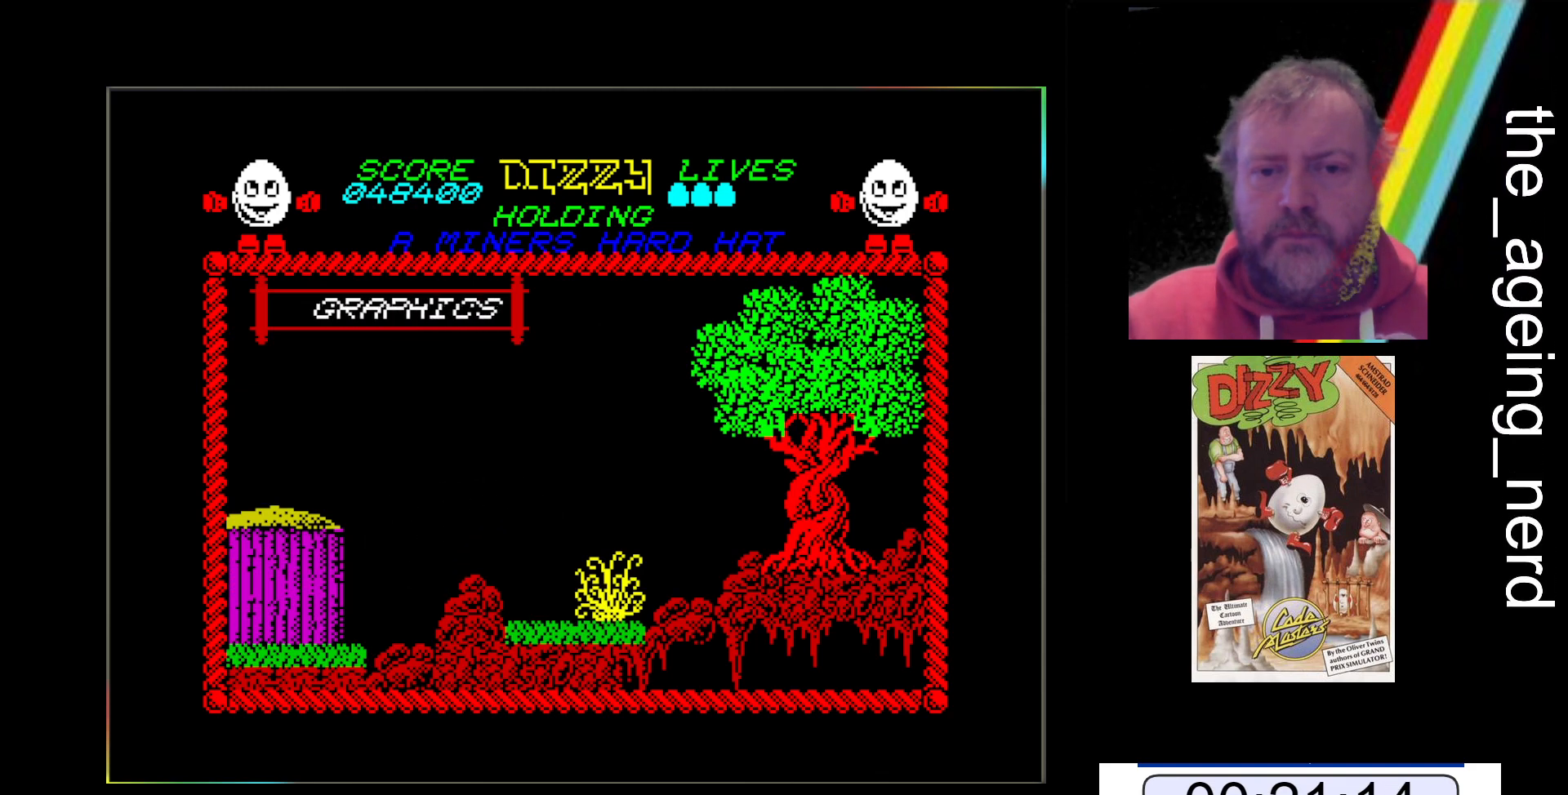
{"keys": [], "events": []}
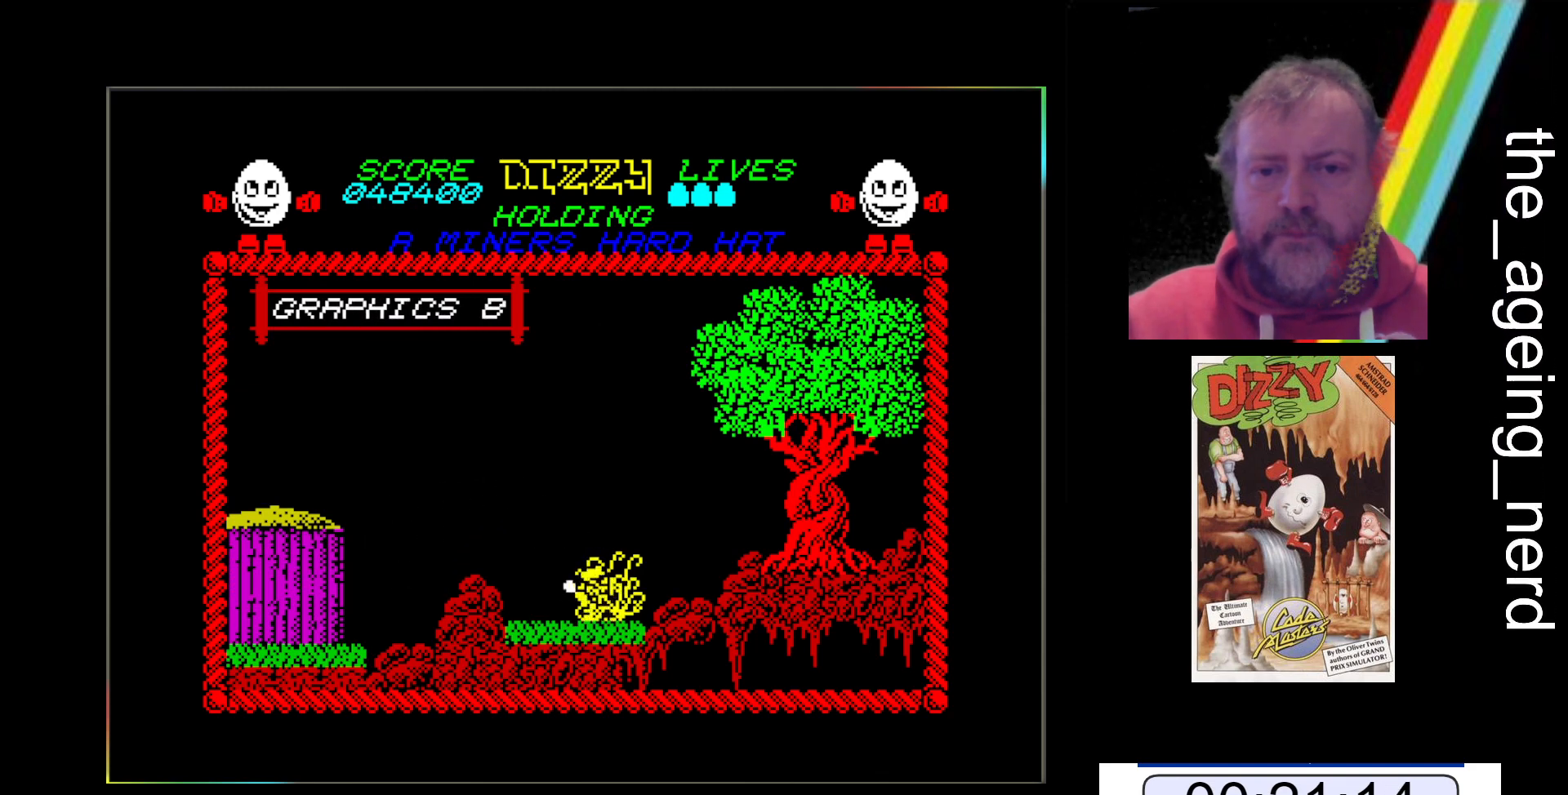
{"keys": ["space", "x"], "events": [[33, "x", "down"], [67, "space", "down"]]}
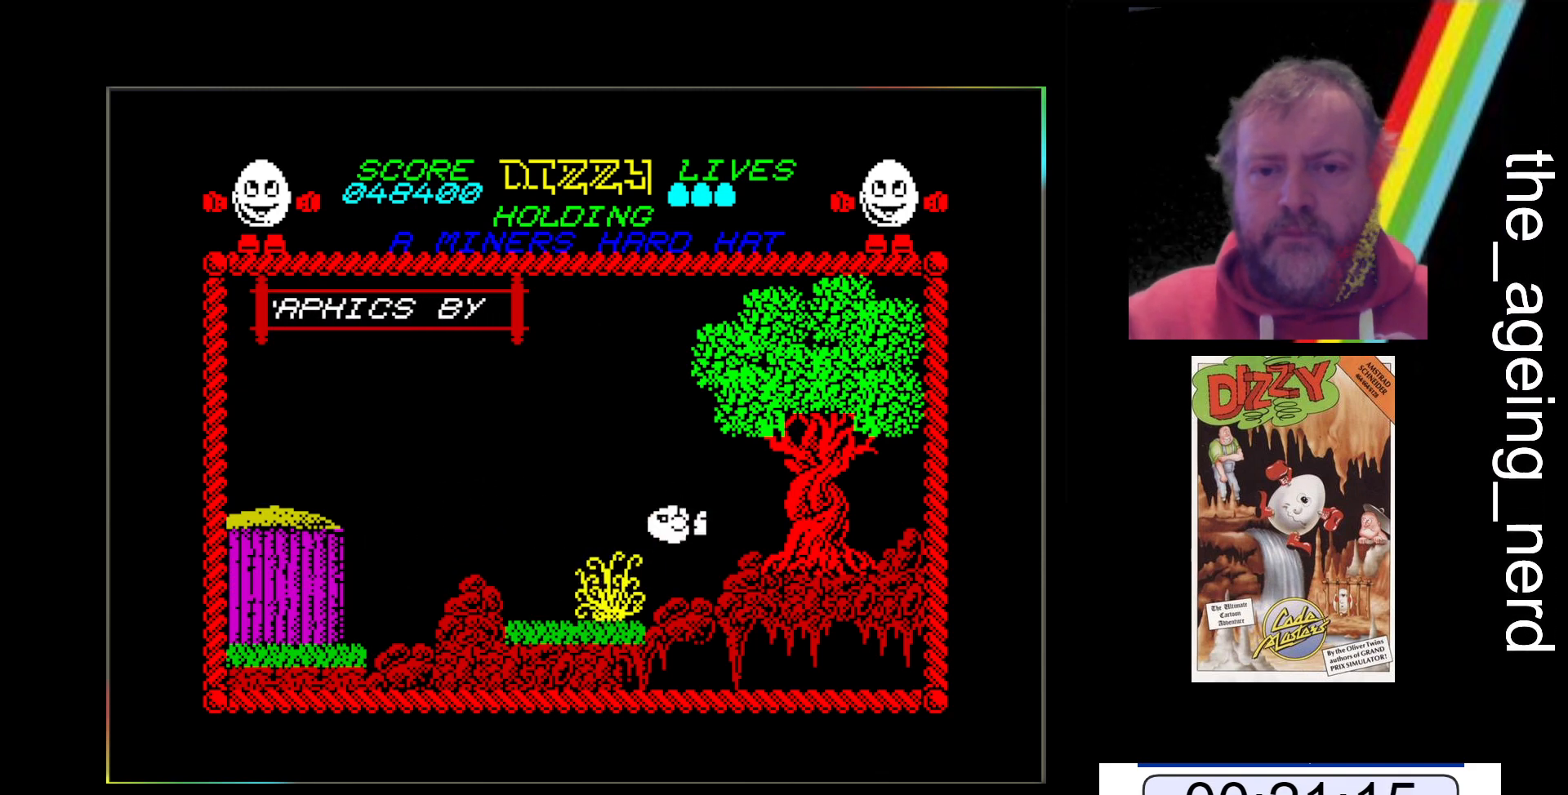
{"keys": ["x"], "events": [[133, "space", "up"]]}
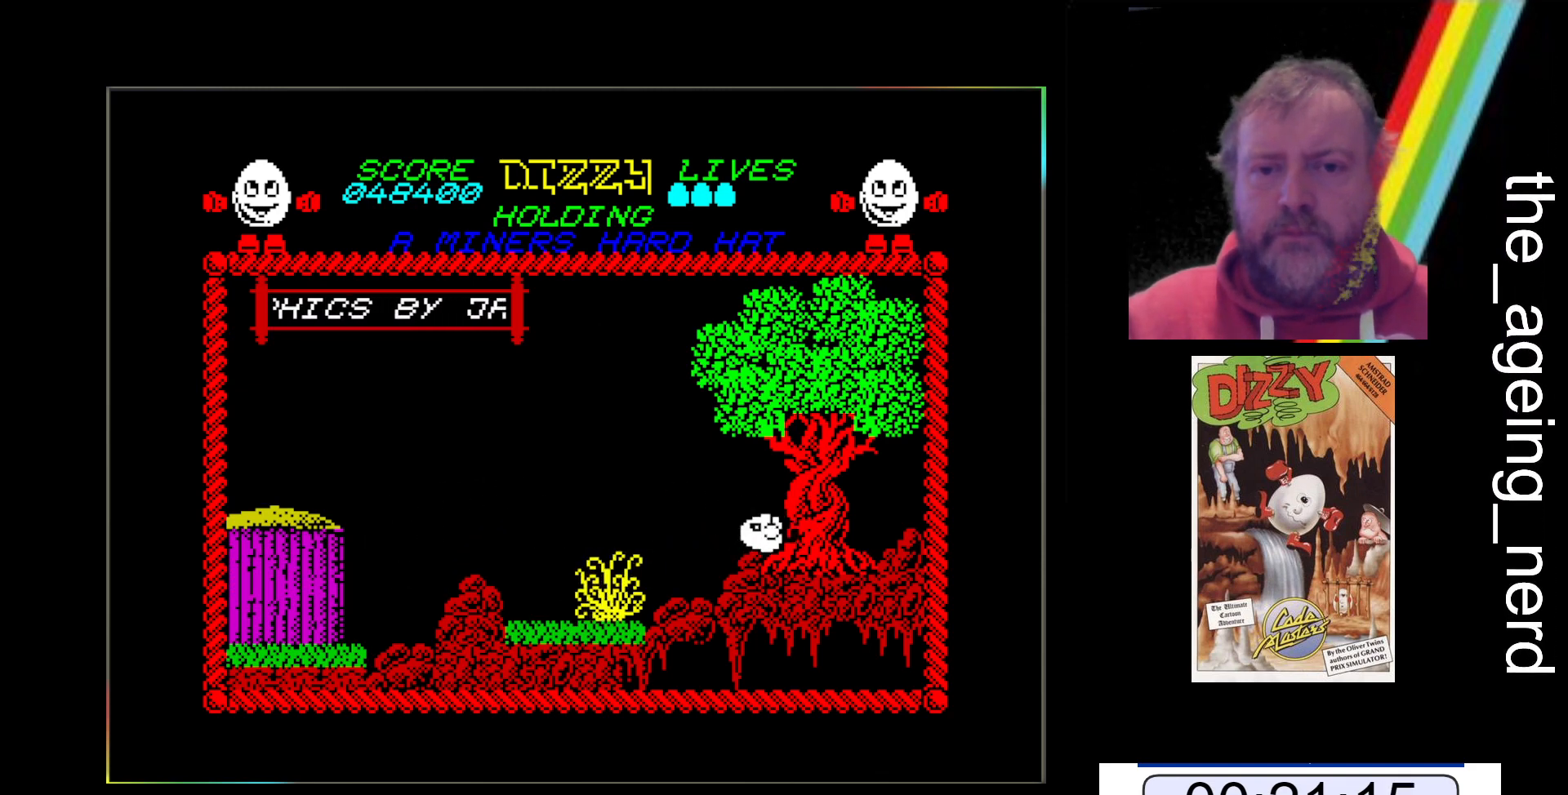
{"keys": ["z"], "events": [[67, "x", "up"], [367, "z", "down"]]}
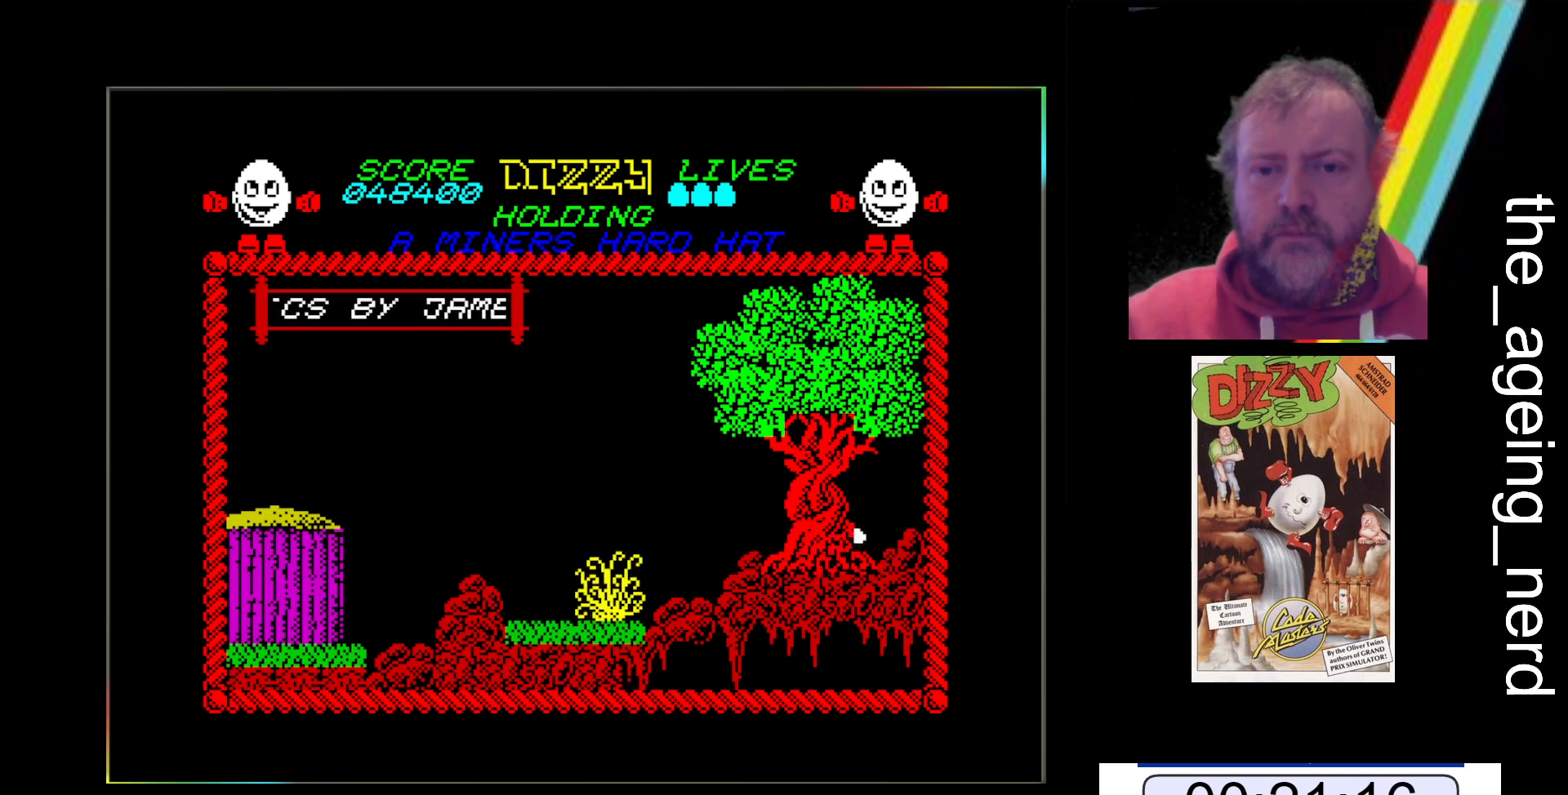
{"keys": ["z"], "events": []}
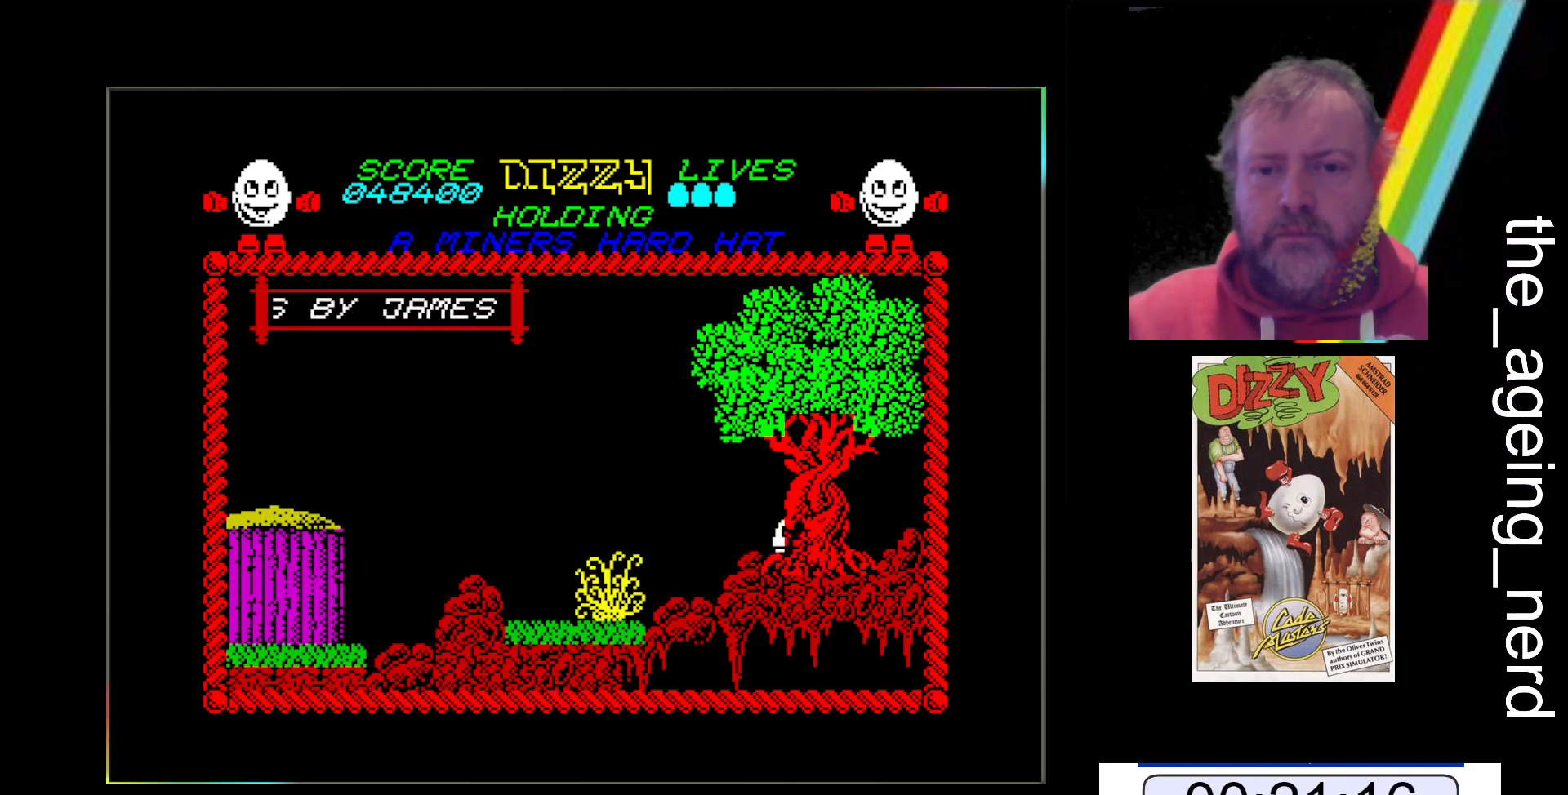
{"keys": ["space", "z"], "events": [[367, "space", "down"]]}
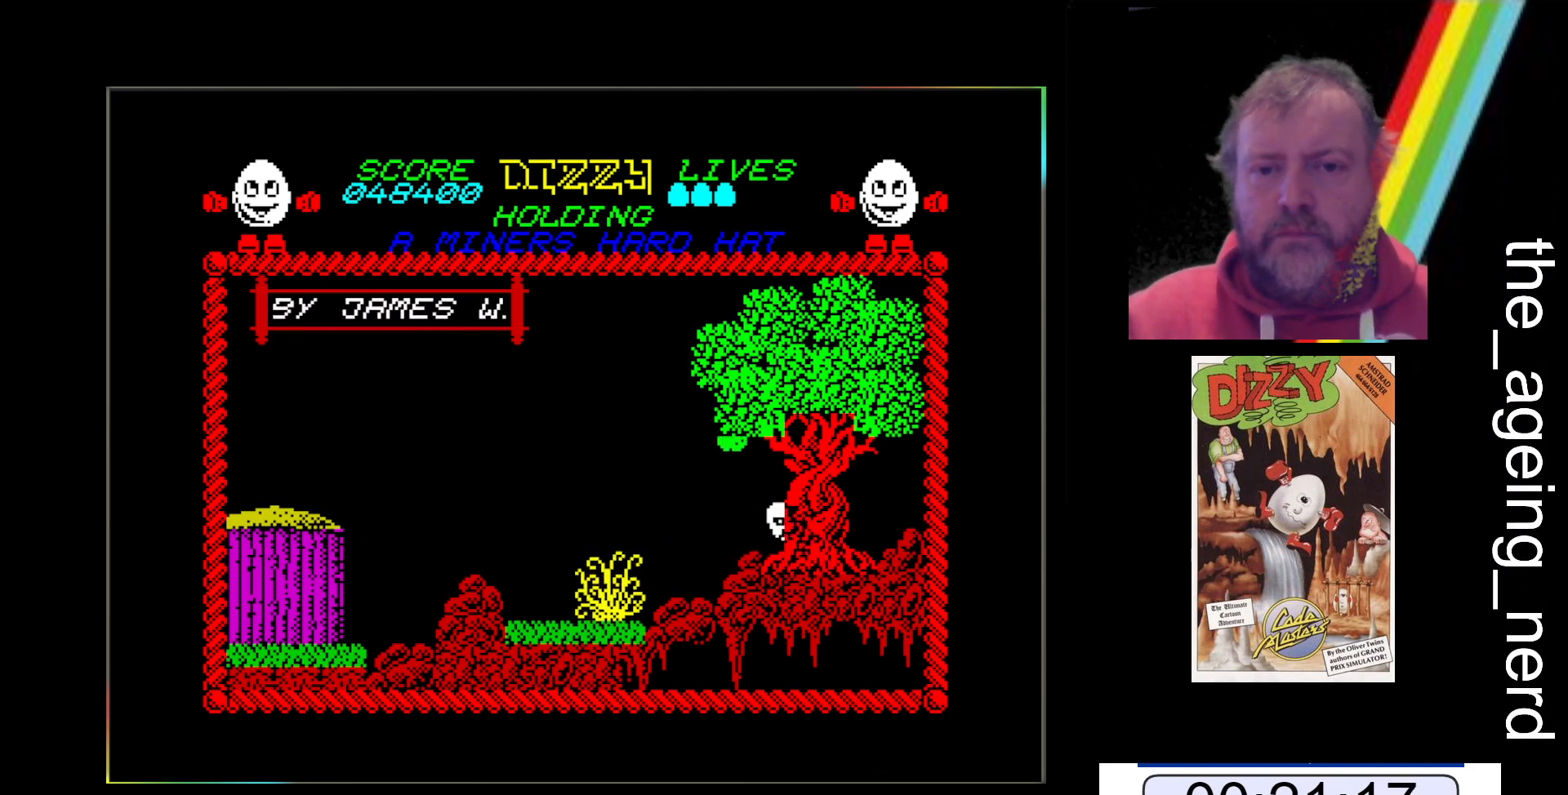
{"keys": ["space", "z"], "events": []}
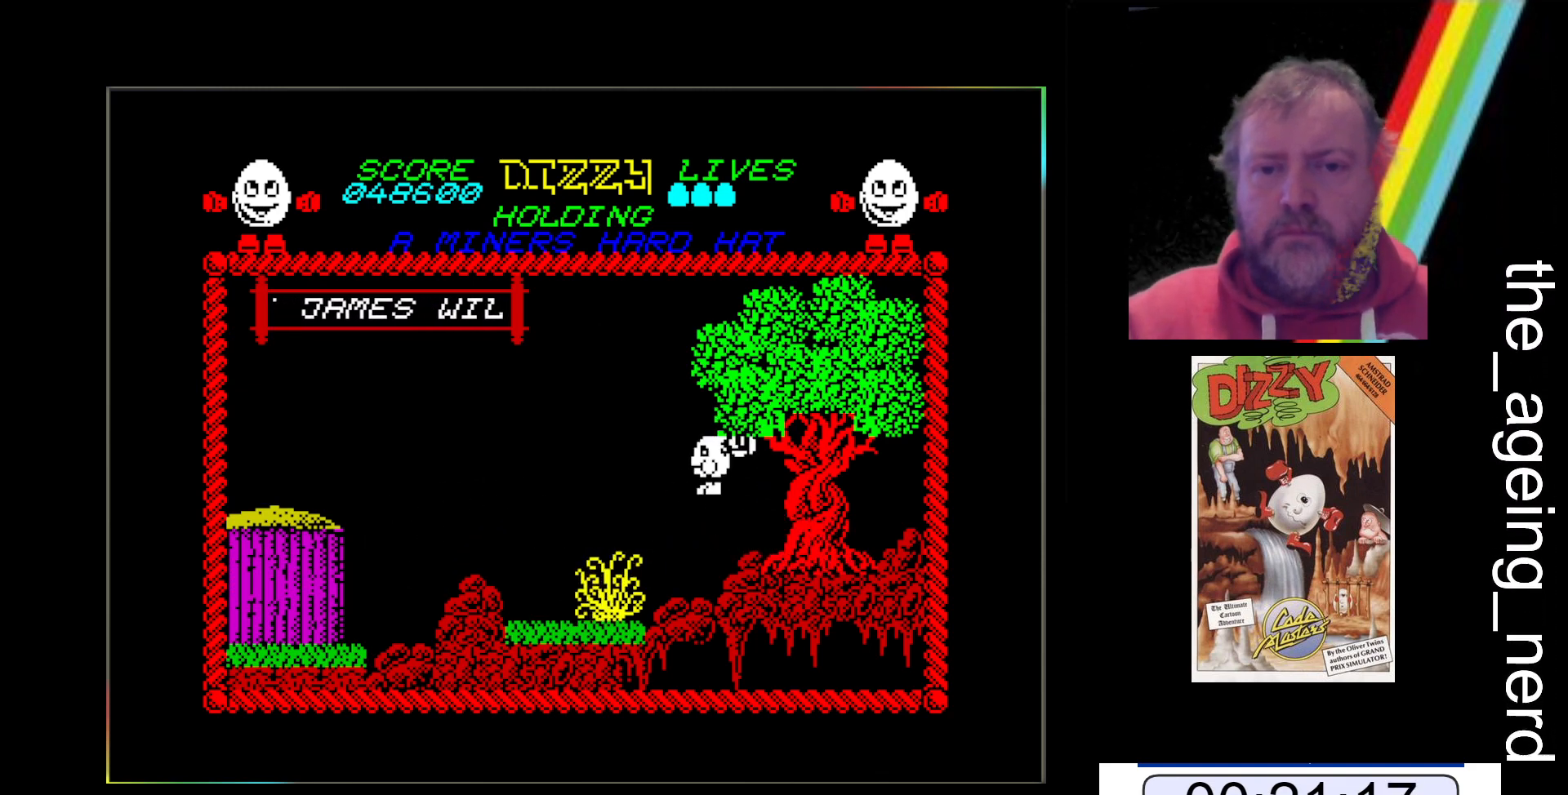
{"keys": ["z"], "events": [[133, "space", "up"]]}